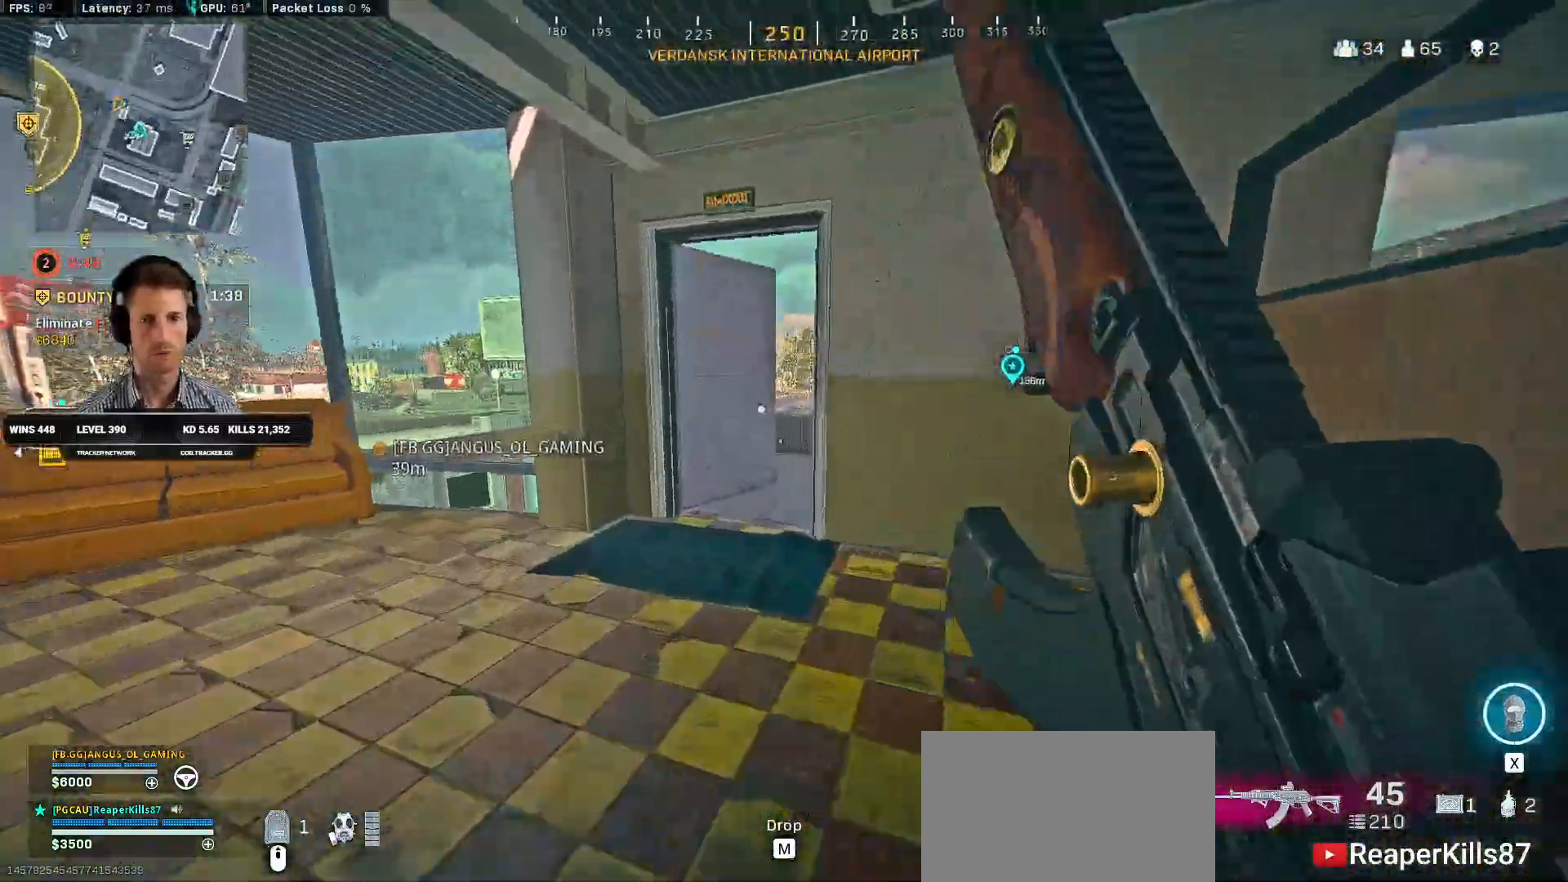
Gameplay with keyboard and mouse; each line is a JSON object with the keys and mouse buttons held at the frame after it. "events" lists presses ("down") and releases ("up") of "2", "3", "4", "a", "alt", "b", "c", "caps_lock", "ctrl", "d", "e", "f", "g", "q", "r", "s", "shift", "space", "t", "tab", "v", "w", "x", "z", "mouse_left", "mouse_wheel", "mouse_right", "mouse_mb4" and "mouse_mb5" between this image and that frame as [ms after this image, input, new state], when the widget could be followed in between. "mouse_left", "mouse_wheel", "mouse_right", "mouse_mb4", "mouse_mb5" = the "left", "wheel", "right", "mb4", "mb5" buttons of the "mouse" list. No other keys are recorded. "wheel" means that the mouse wheel is clicked or scrolled. Mouse movement is not recorded. Not read: 1 5.
{"keys": ["a", "w"], "mouse": [], "events": [[84, "a", "up"], [150, "d", "down"], [184, "shift", "up"], [367, "d", "up"], [384, "w", "up"], [400, "a", "down"], [500, "w", "down"]]}
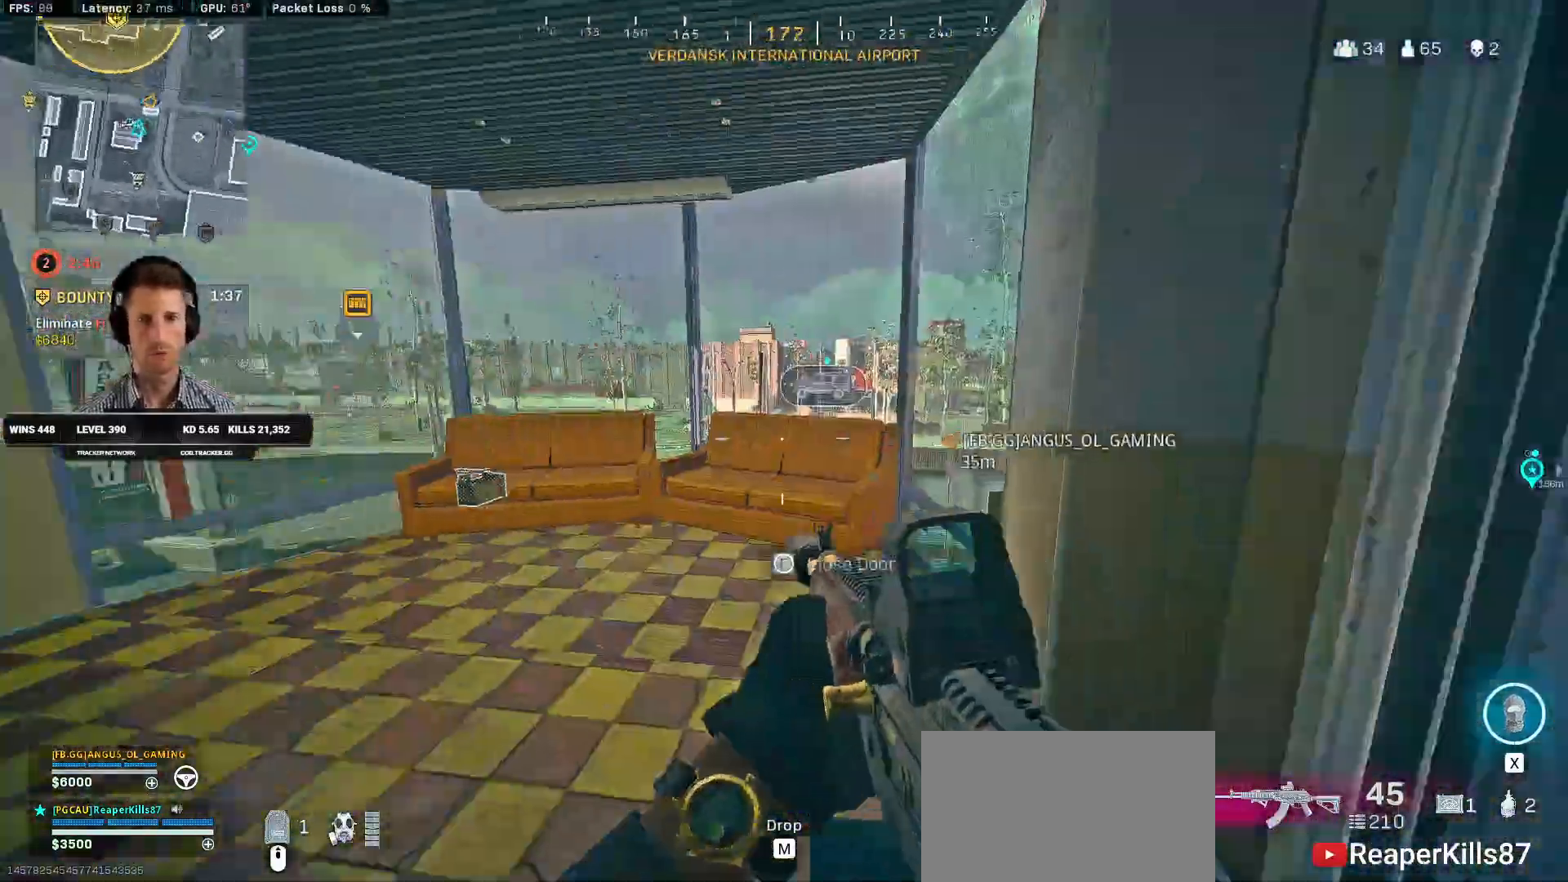
{"keys": ["d"], "mouse": ["right"], "events": [[100, "shift", "down"], [400, "shift", "up"], [417, "mouse_right", "down"], [434, "d", "down"], [467, "a", "up"], [467, "w", "up"]]}
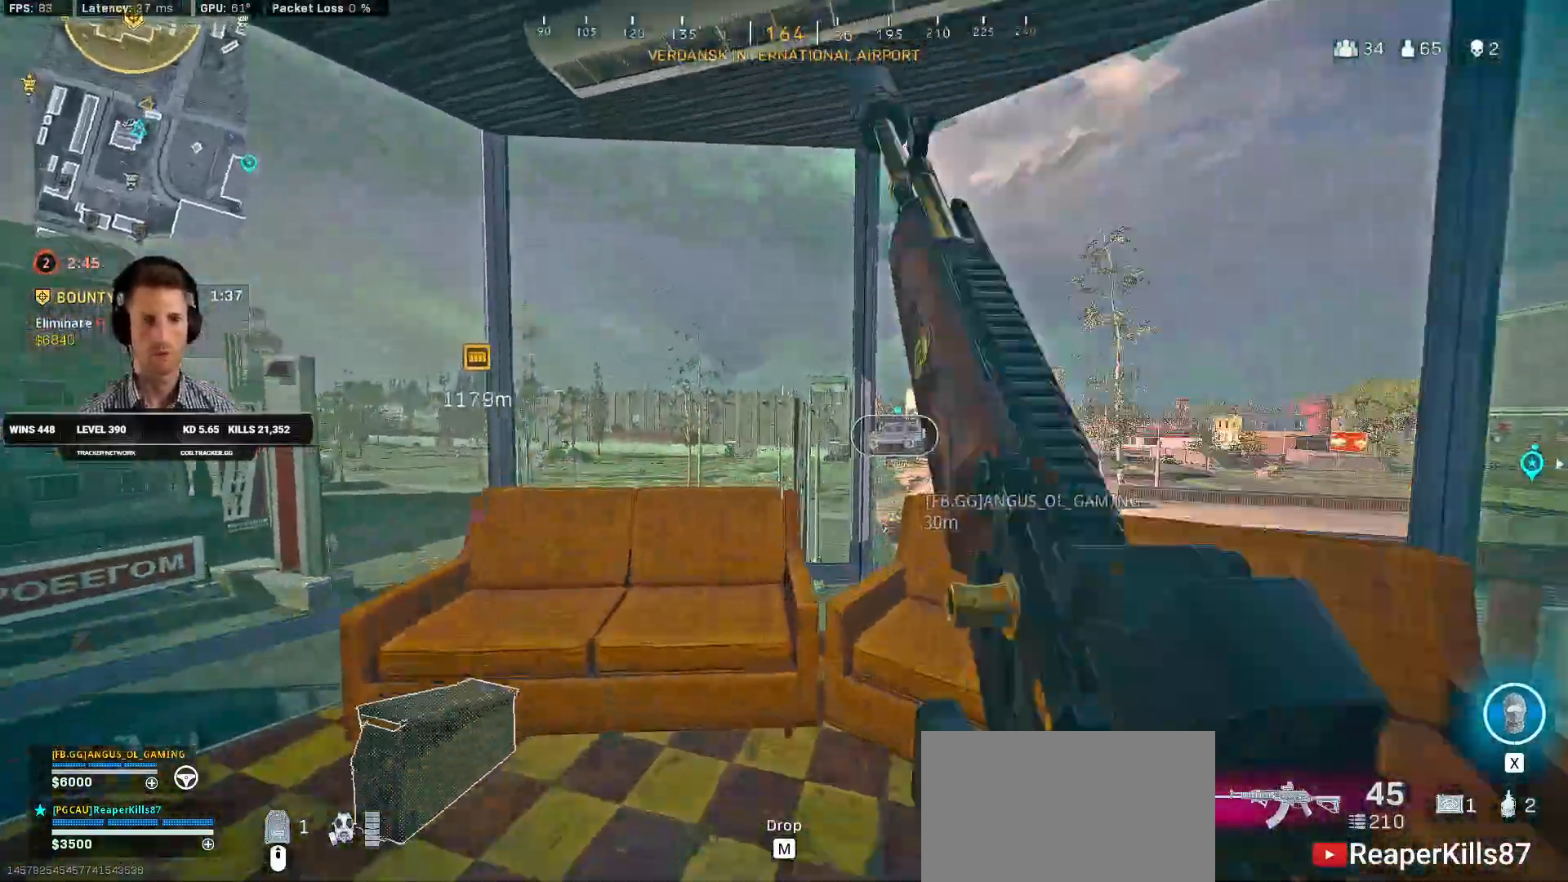
{"keys": ["d", "s"], "mouse": ["right"], "events": [[217, "s", "down"]]}
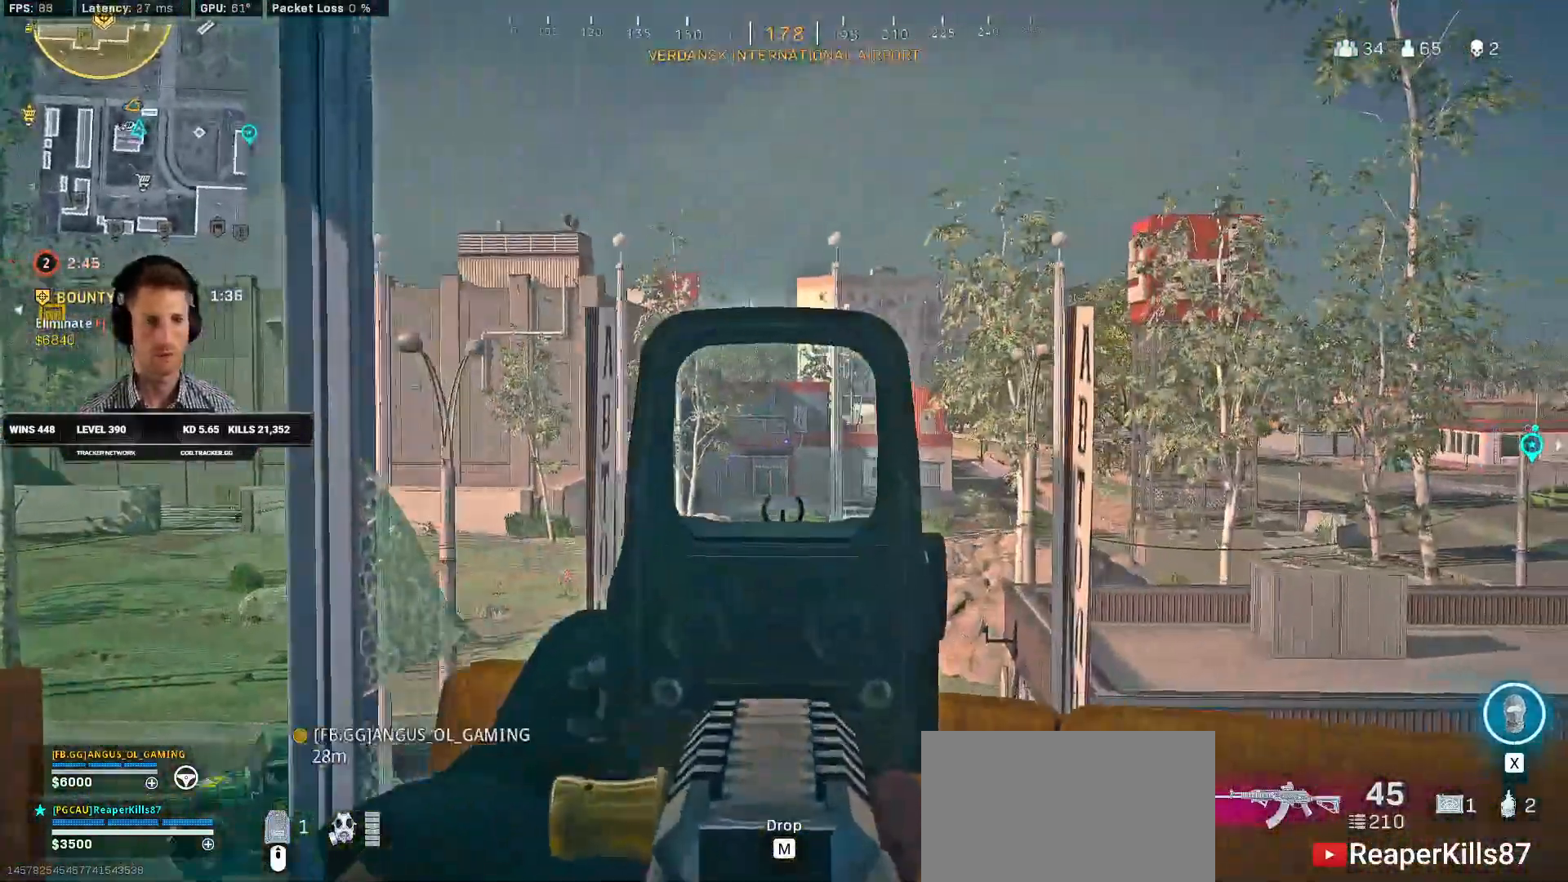
{"keys": ["d", "s"], "mouse": ["right"], "events": [[84, "d", "up"], [117, "a", "down"], [450, "a", "up"], [450, "d", "down"]]}
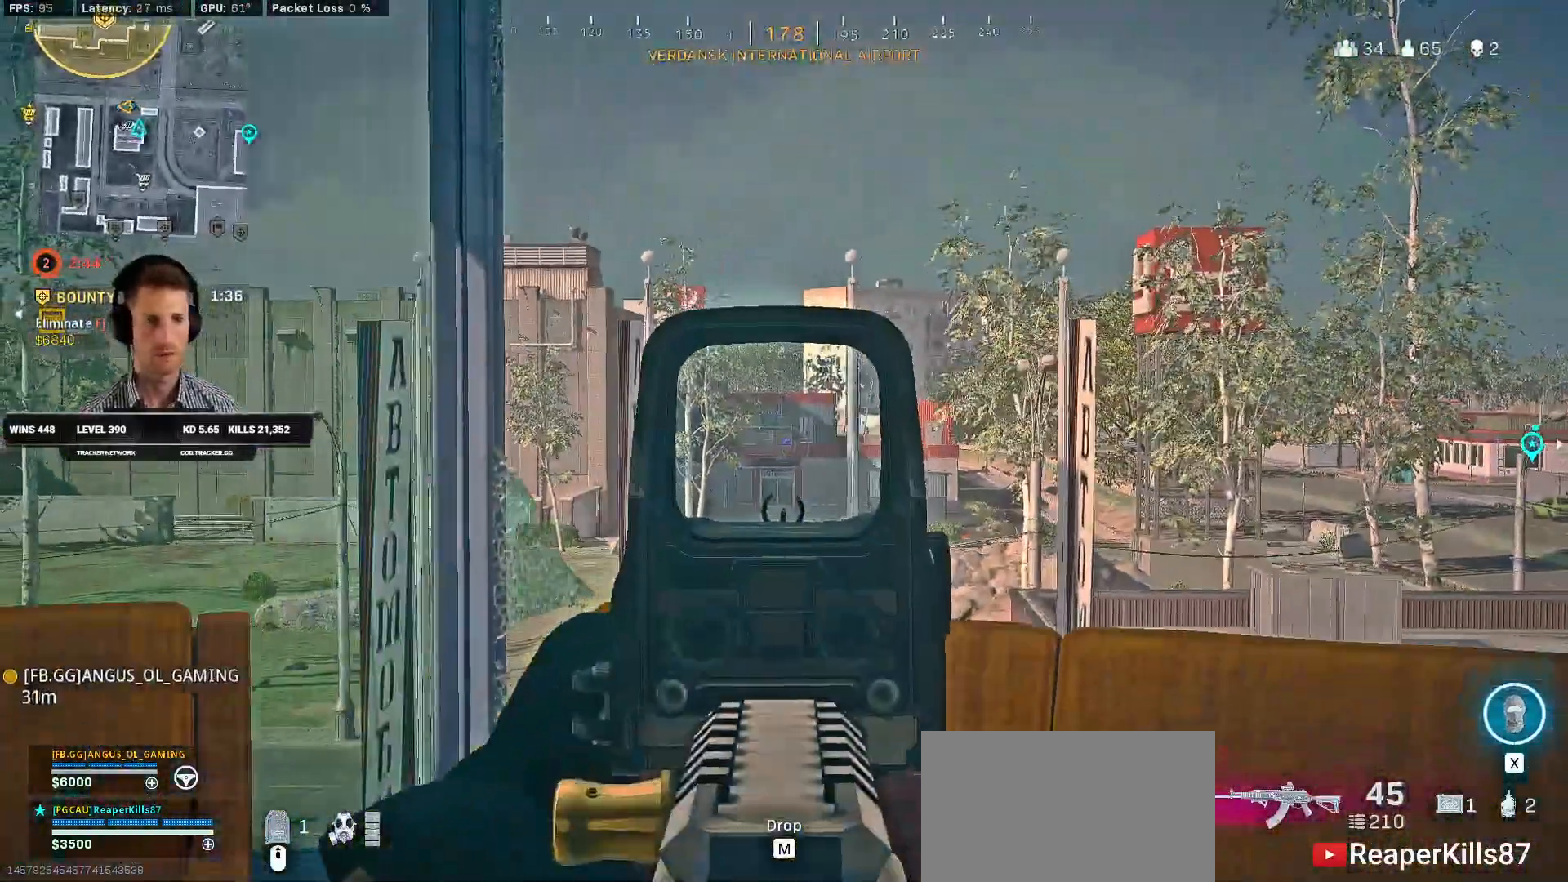
{"keys": ["a", "s"], "mouse": ["right"], "events": [[250, "a", "down"], [250, "d", "up"]]}
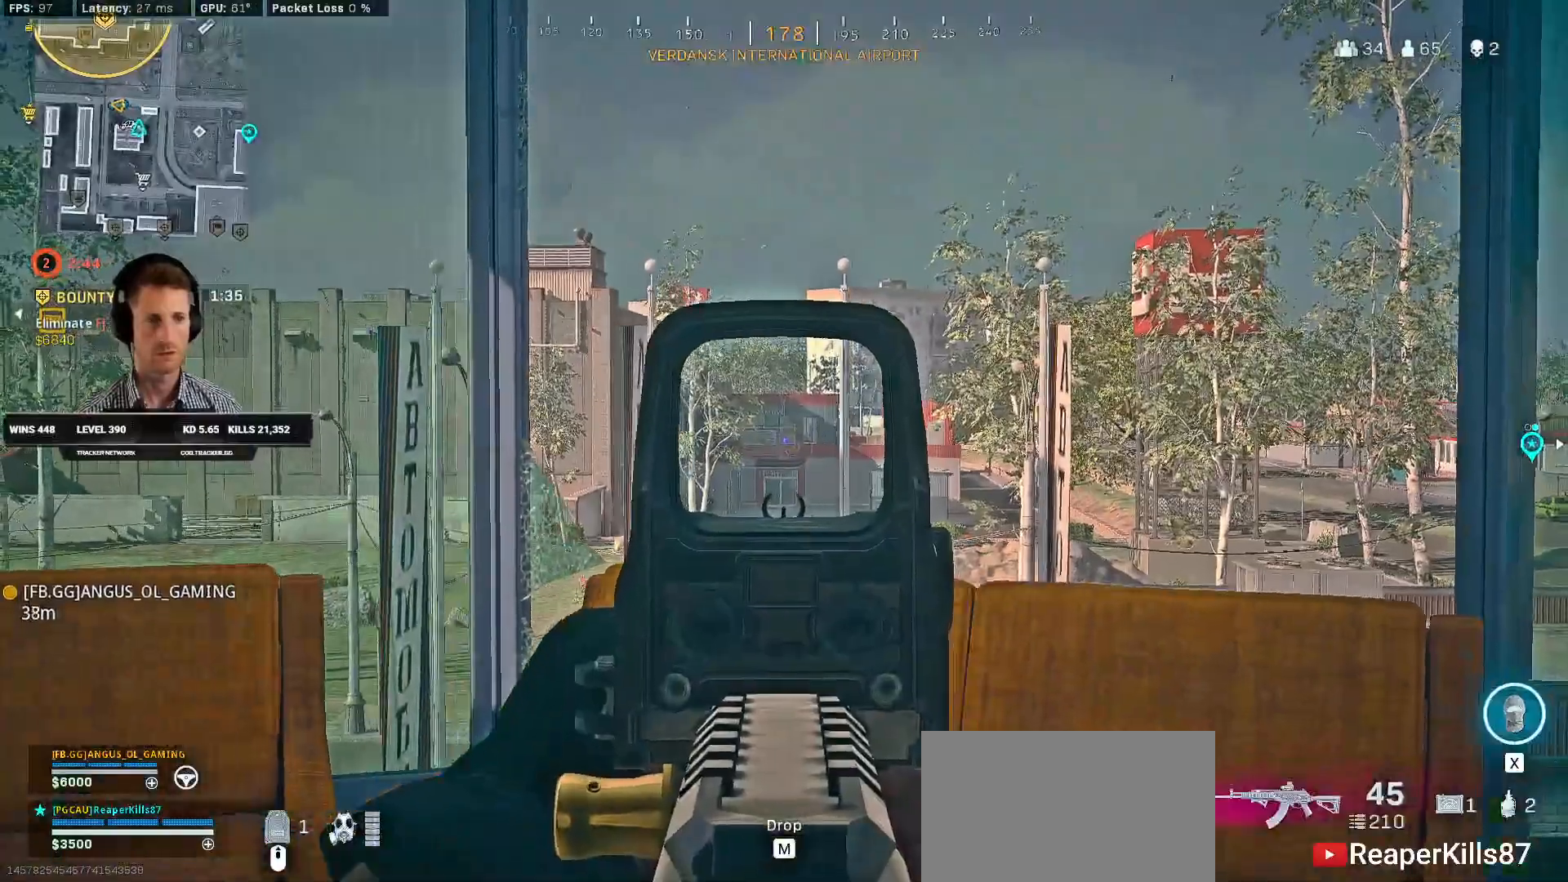
{"keys": ["a", "shift", "w"], "mouse": [], "events": [[34, "mouse_right", "up"], [100, "s", "up"], [367, "w", "down"], [384, "shift", "down"]]}
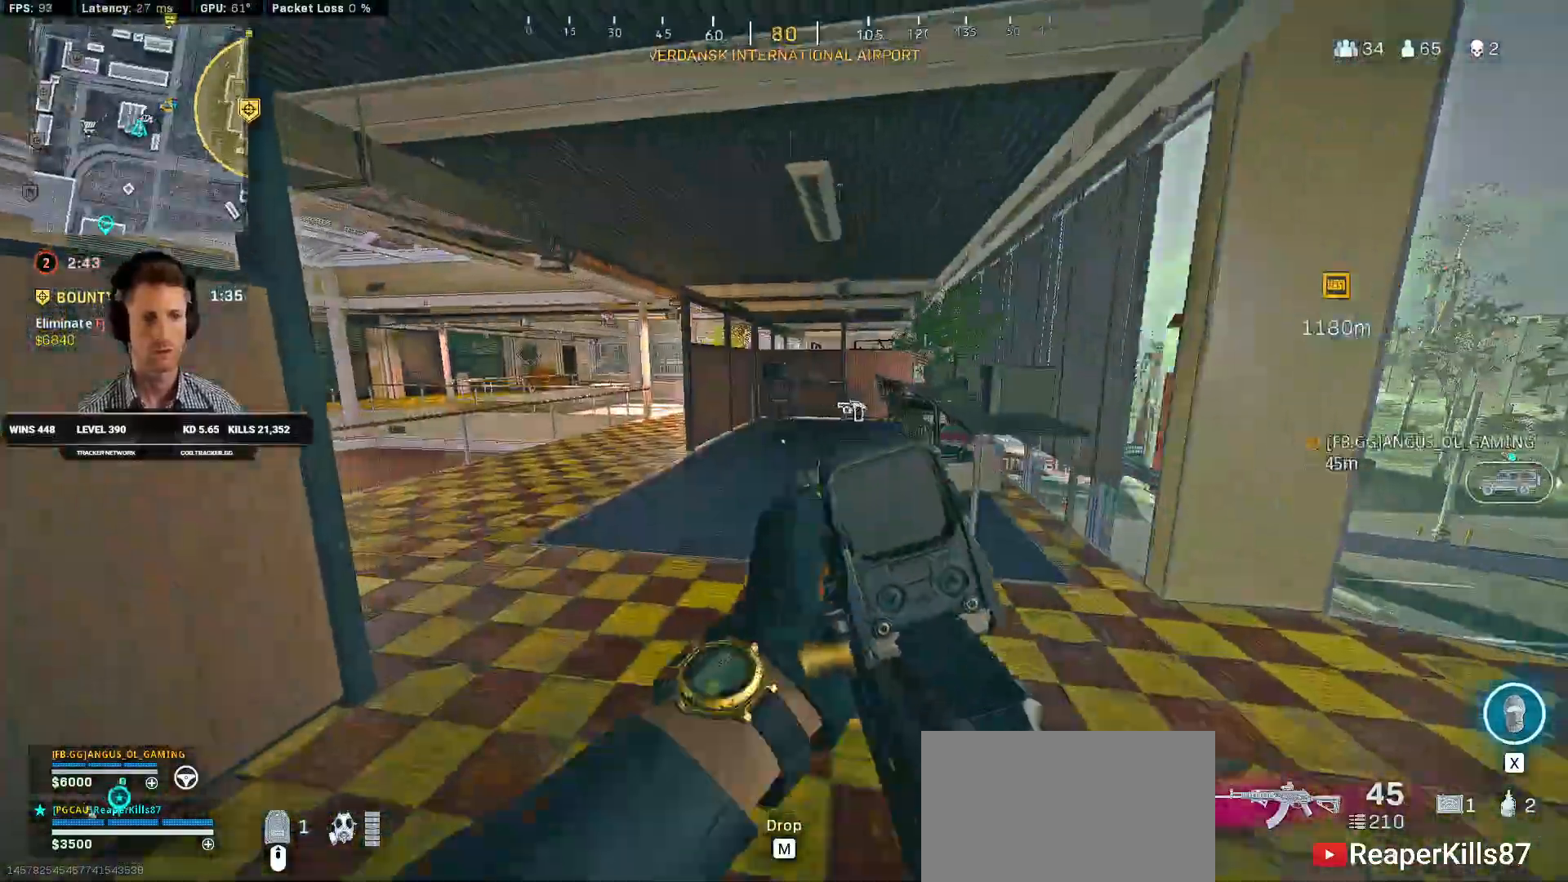
{"keys": ["c", "w"], "mouse": [], "events": [[167, "a", "up"], [300, "c", "down"], [367, "c", "up"], [367, "shift", "up"], [400, "w", "up"], [434, "c", "down"], [434, "w", "down"]]}
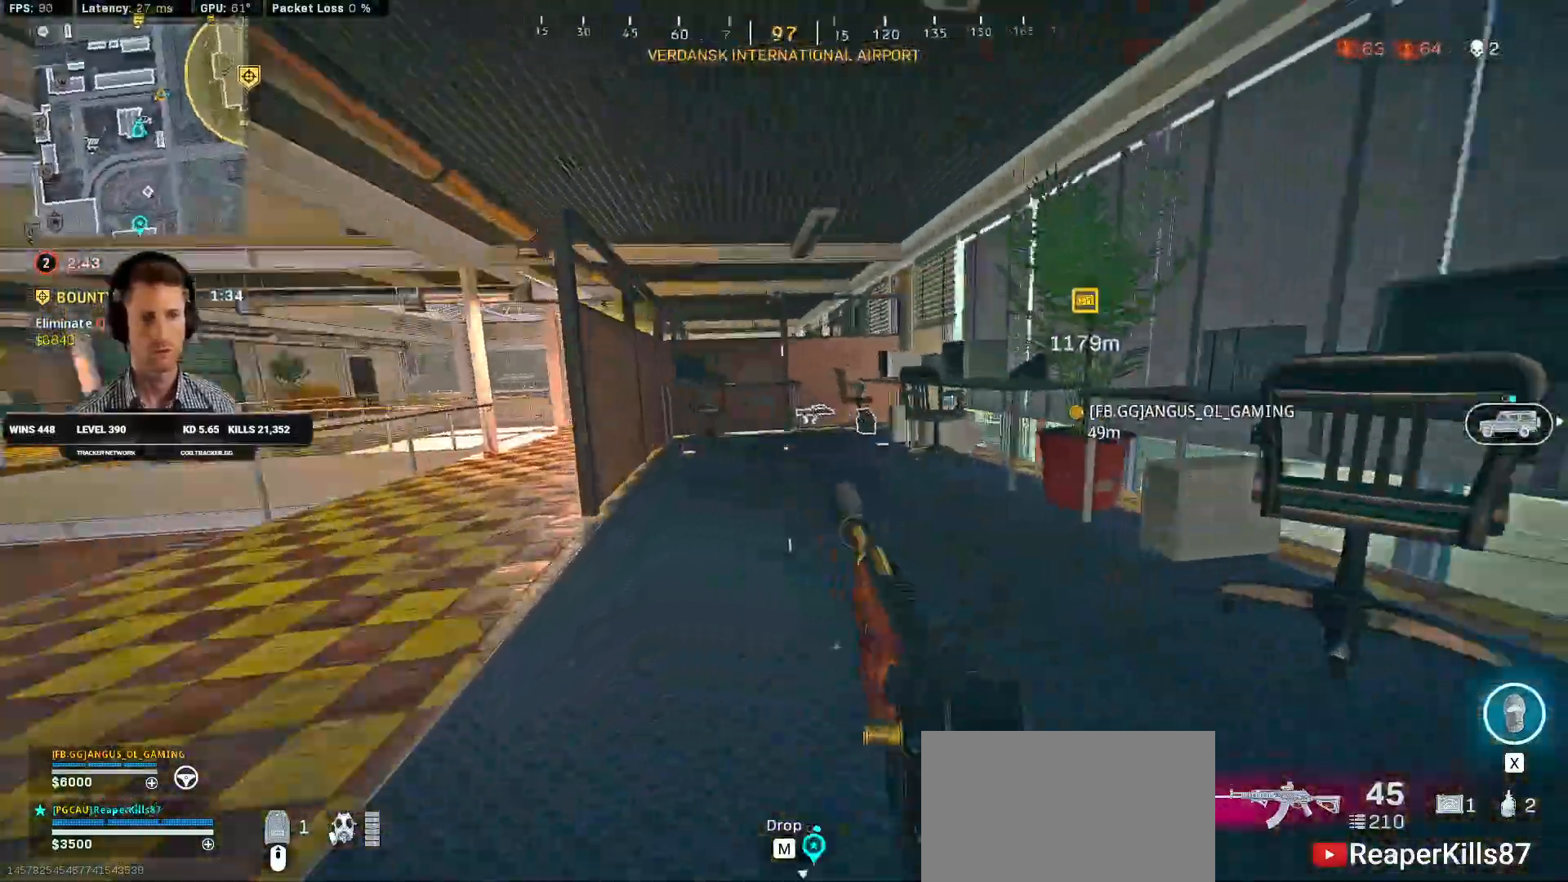
{"keys": ["e", "shift", "w"], "mouse": [], "events": [[17, "space", "down"], [34, "shift", "down"], [50, "c", "up"], [100, "space", "up"], [467, "e", "down"]]}
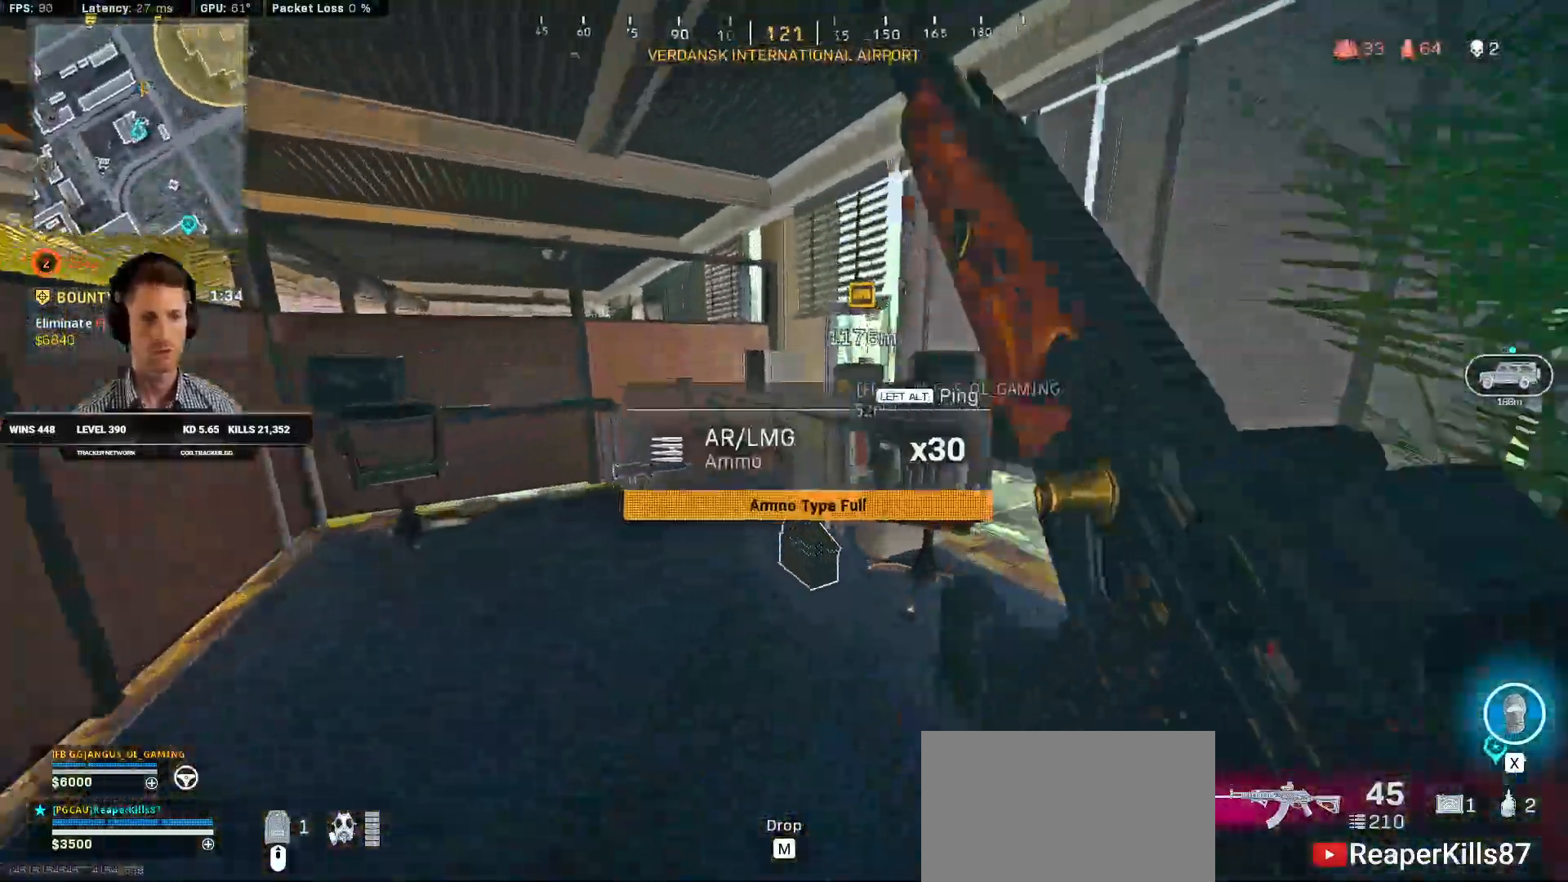
{"keys": ["r", "w"], "mouse": [], "events": [[84, "a", "down"], [84, "e", "up"], [284, "r", "down"], [317, "a", "up"], [334, "shift", "up"], [367, "r", "up"], [400, "w", "up"], [417, "w", "down"], [450, "r", "down"]]}
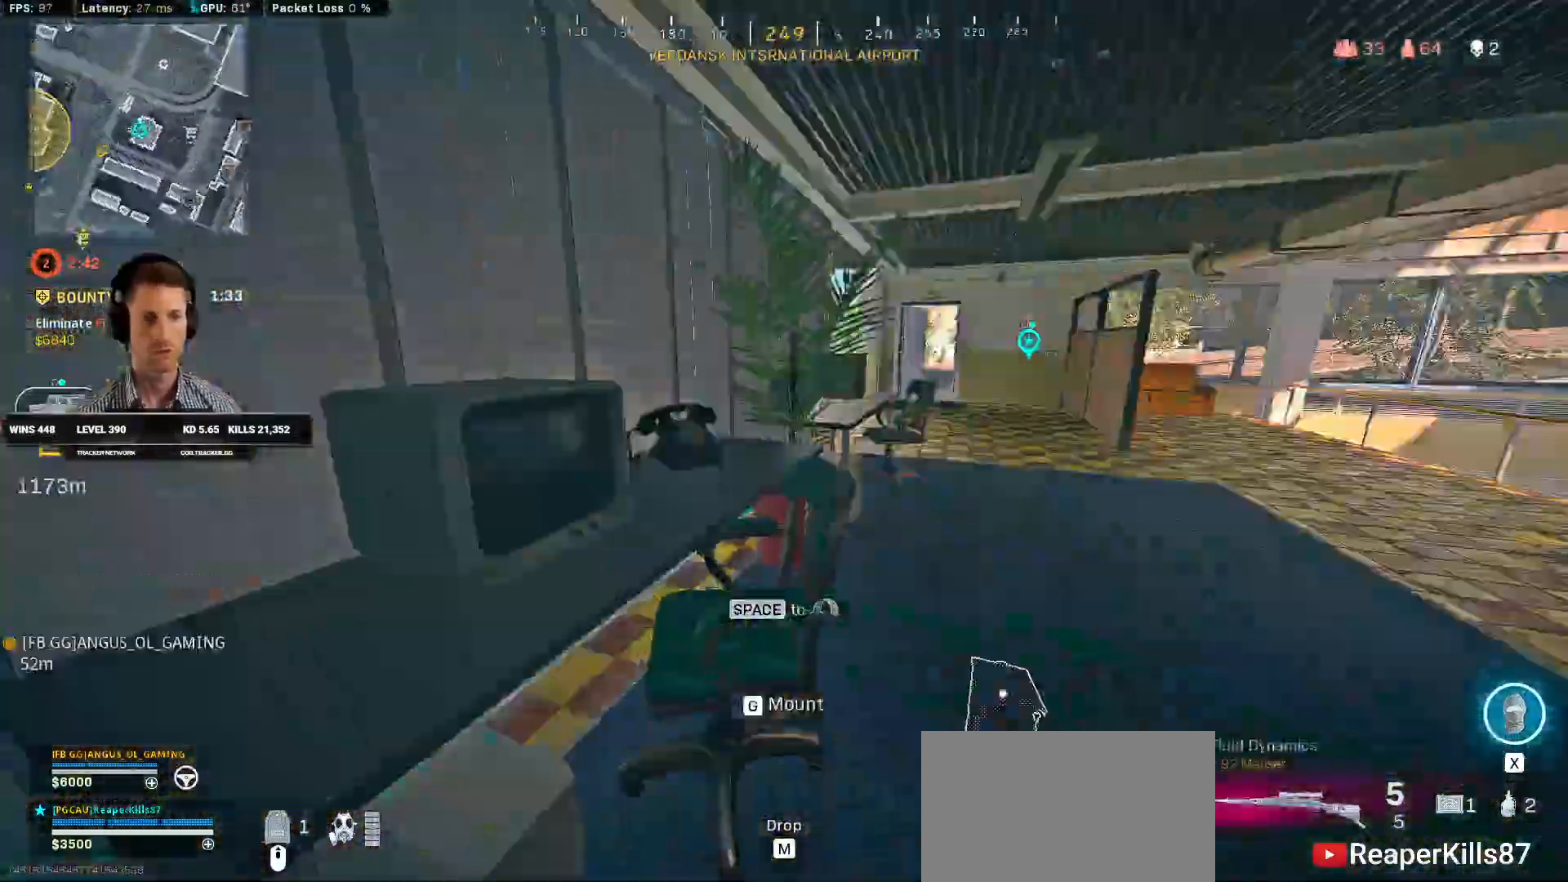
{"keys": ["shift", "w"], "mouse": []}
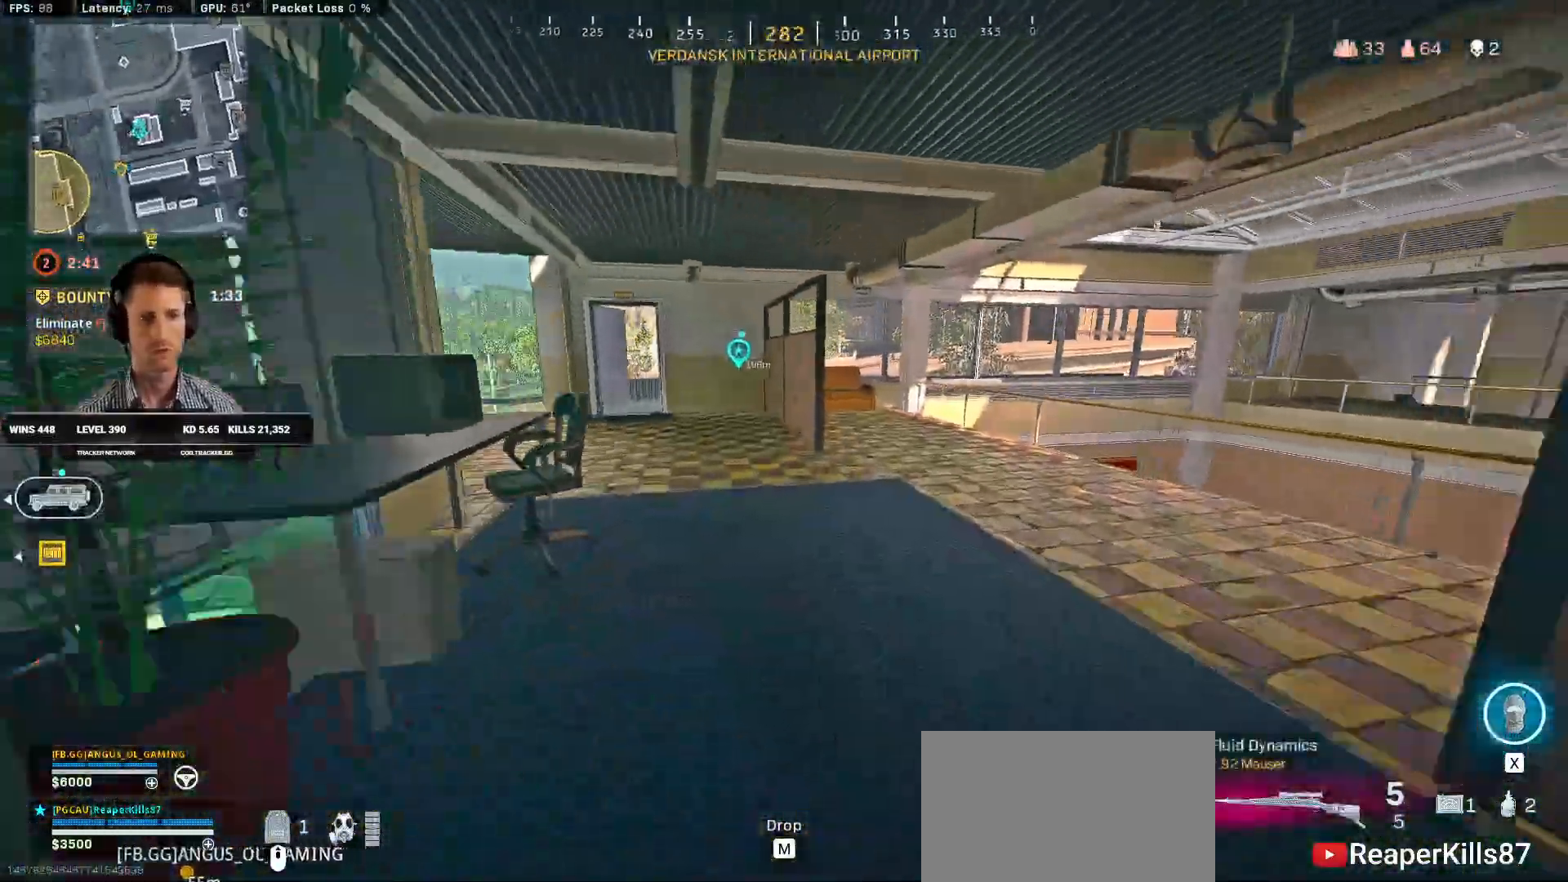
{"keys": ["a", "shift", "space", "w"], "mouse": [], "events": [[217, "c", "down"], [300, "c", "up"], [300, "shift", "up"], [384, "c", "down"], [450, "shift", "down"], [450, "space", "down"], [467, "c", "up"], [500, "a", "down"]]}
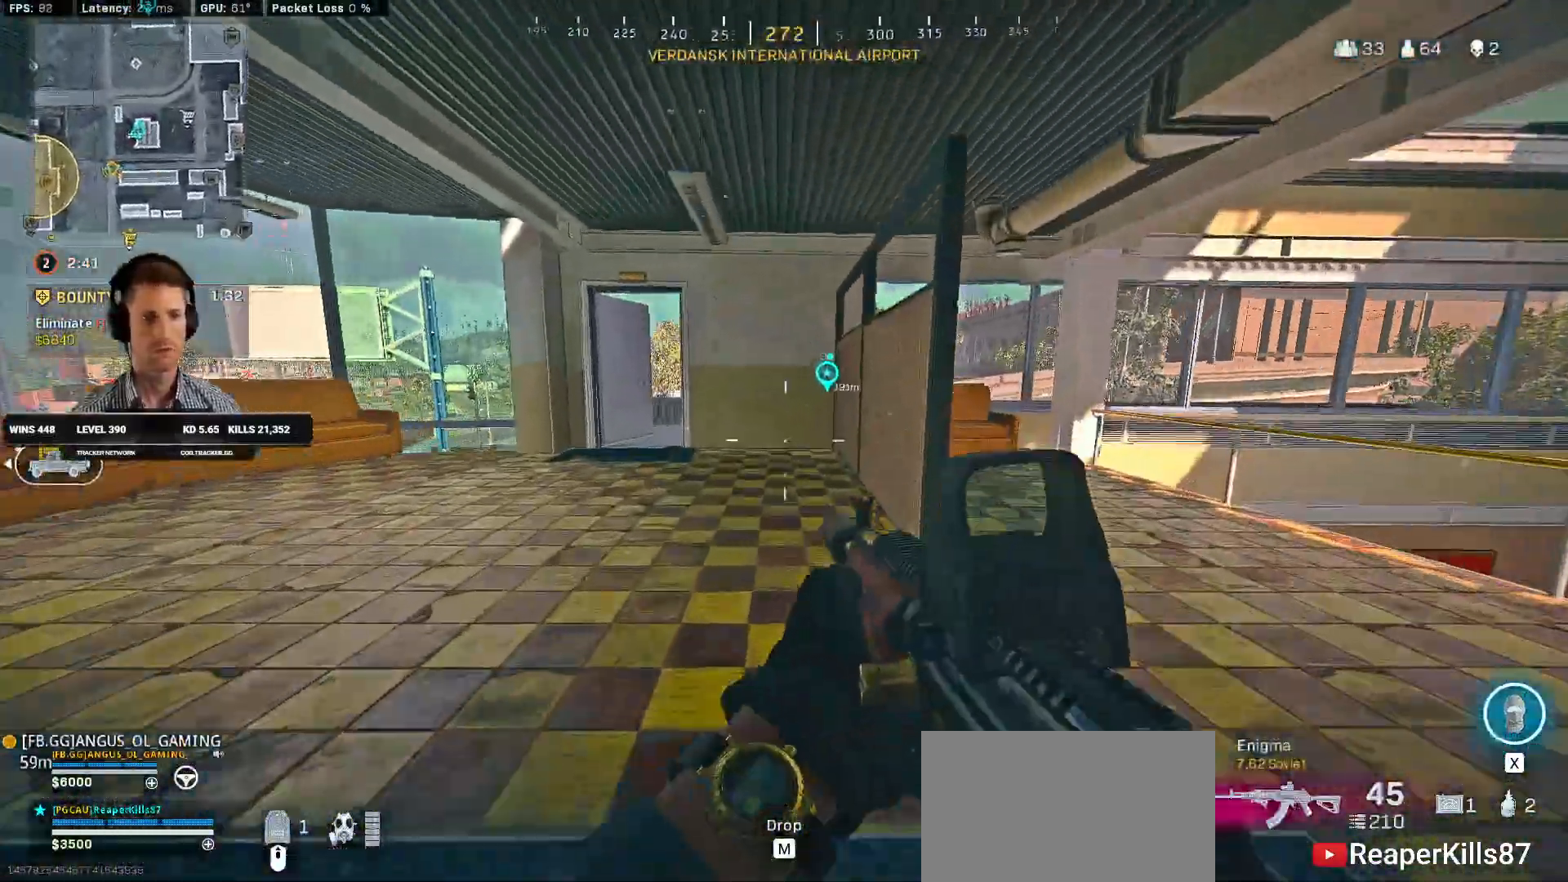
{"keys": ["a", "shift", "w"], "mouse": [], "events": [[34, "space", "up"], [200, "a", "up"], [334, "a", "down"]]}
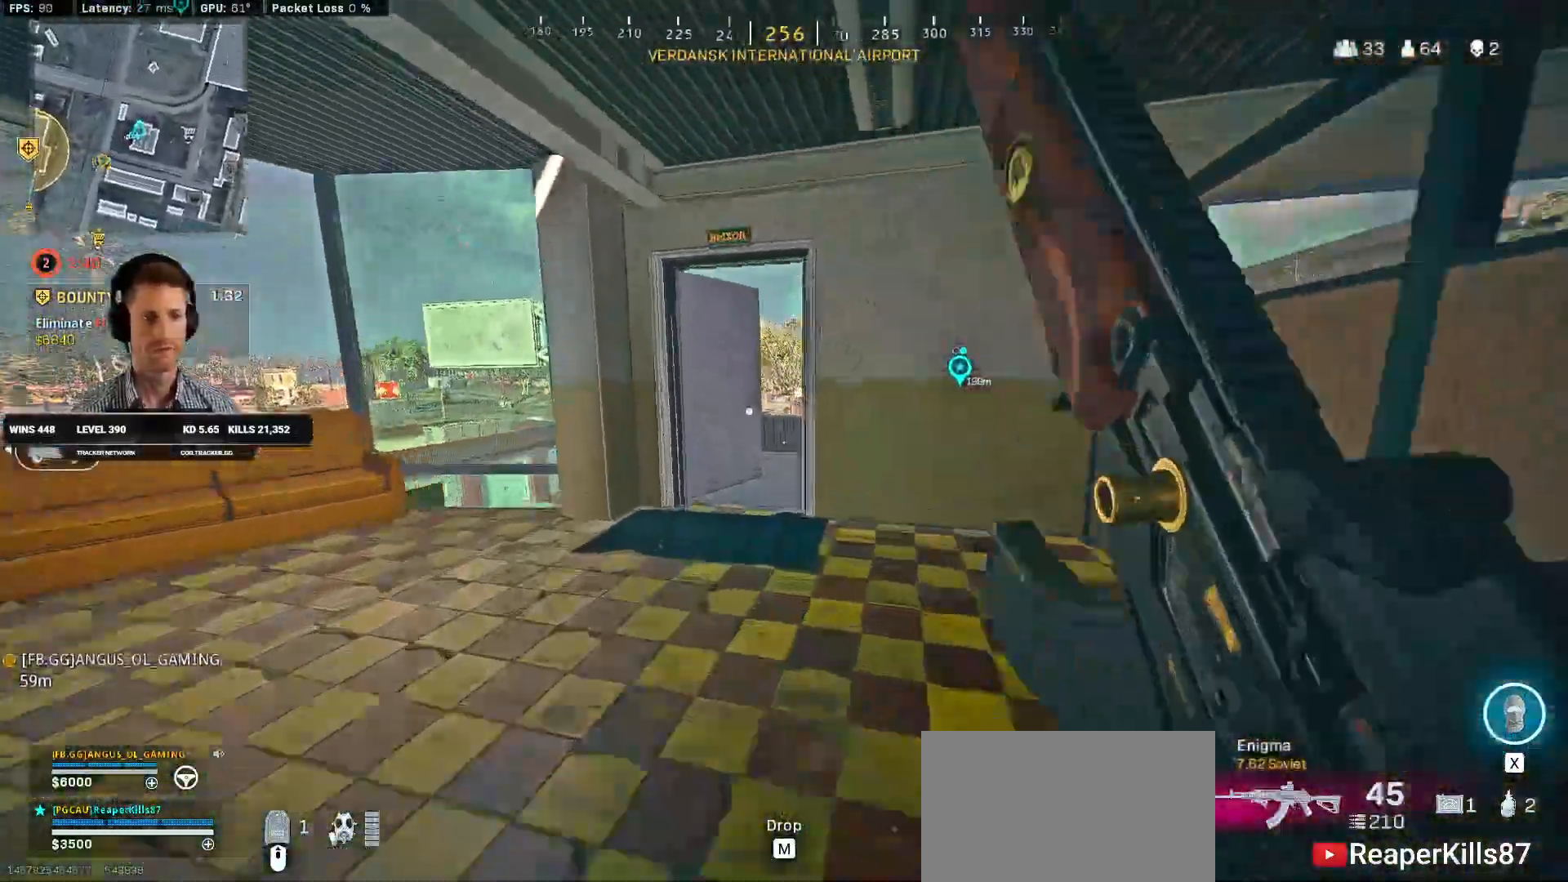
{"keys": ["a", "shift", "w"], "mouse": ["right"], "events": [[334, "mouse_right", "down"]]}
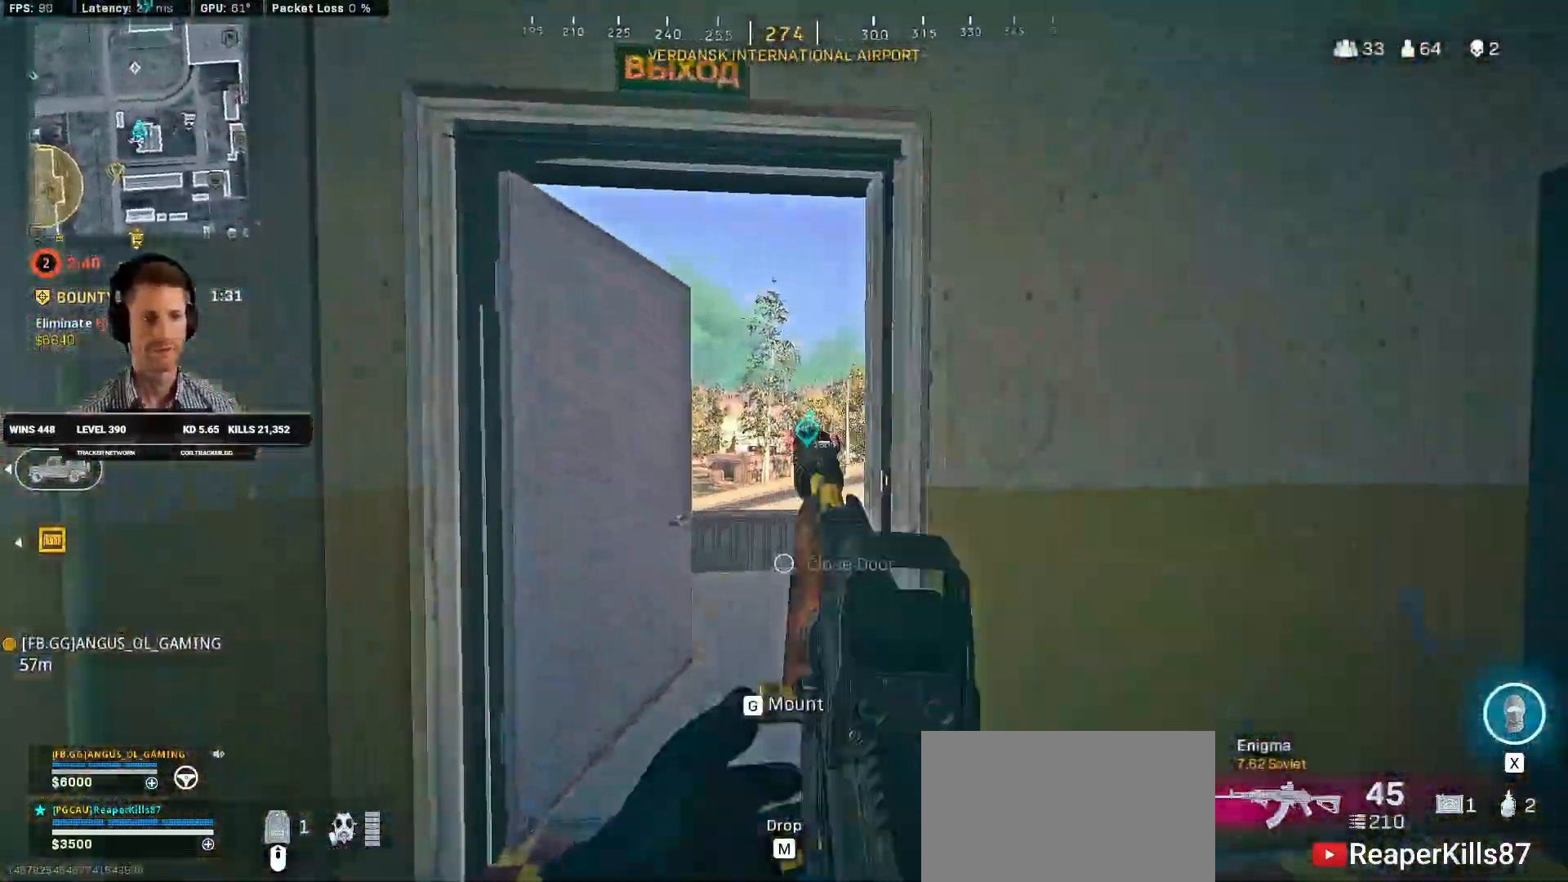
{"keys": ["d"], "mouse": ["right"], "events": [[34, "a", "up"], [50, "d", "down"], [84, "shift", "up"], [184, "d", "up"], [217, "a", "down"], [250, "w", "up"], [384, "a", "up"], [384, "d", "down"]]}
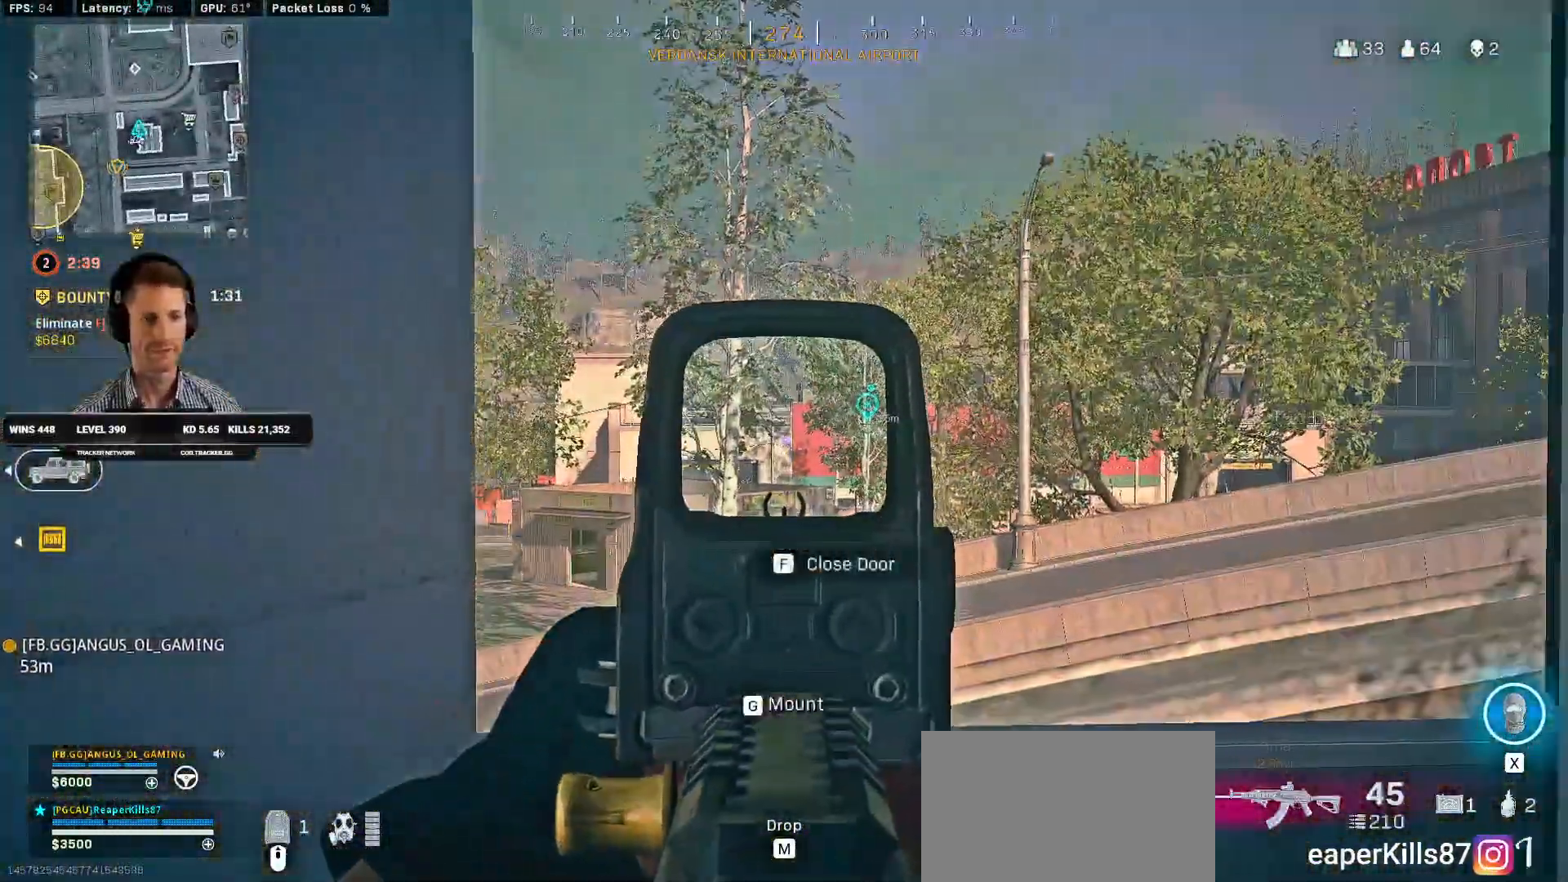
{"keys": ["d"], "mouse": ["right"], "events": [[67, "a", "down"], [67, "d", "up"], [250, "a", "up"], [250, "d", "down"]]}
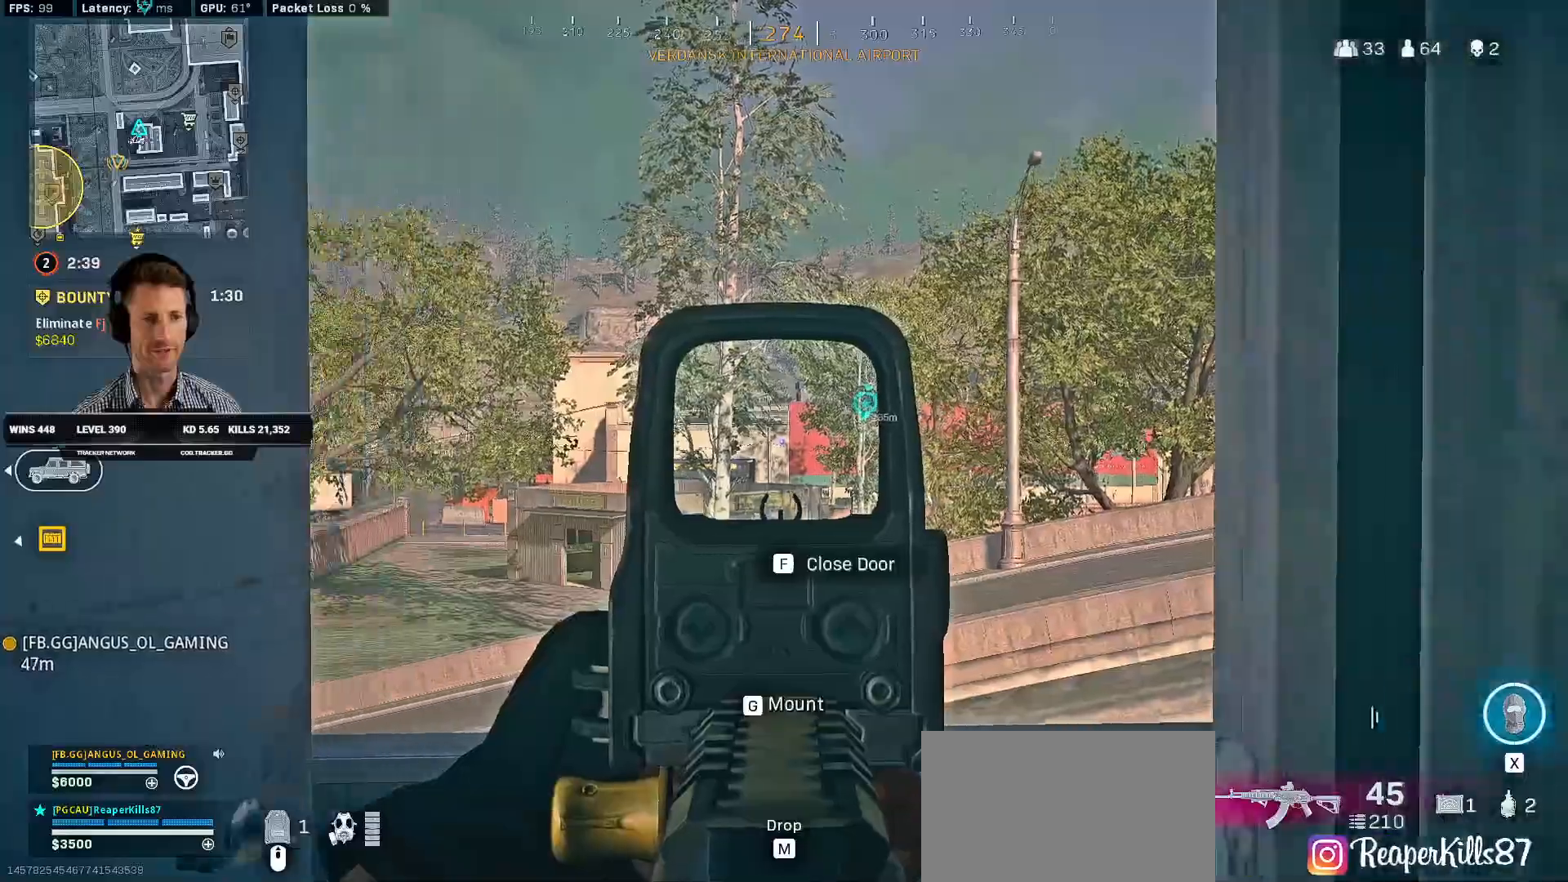
{"keys": ["a", "shift", "w"], "mouse": [], "events": [[150, "s", "down"], [217, "mouse_right", "up"], [250, "a", "down"], [284, "d", "up"], [334, "s", "up"], [467, "w", "down"], [484, "shift", "down"]]}
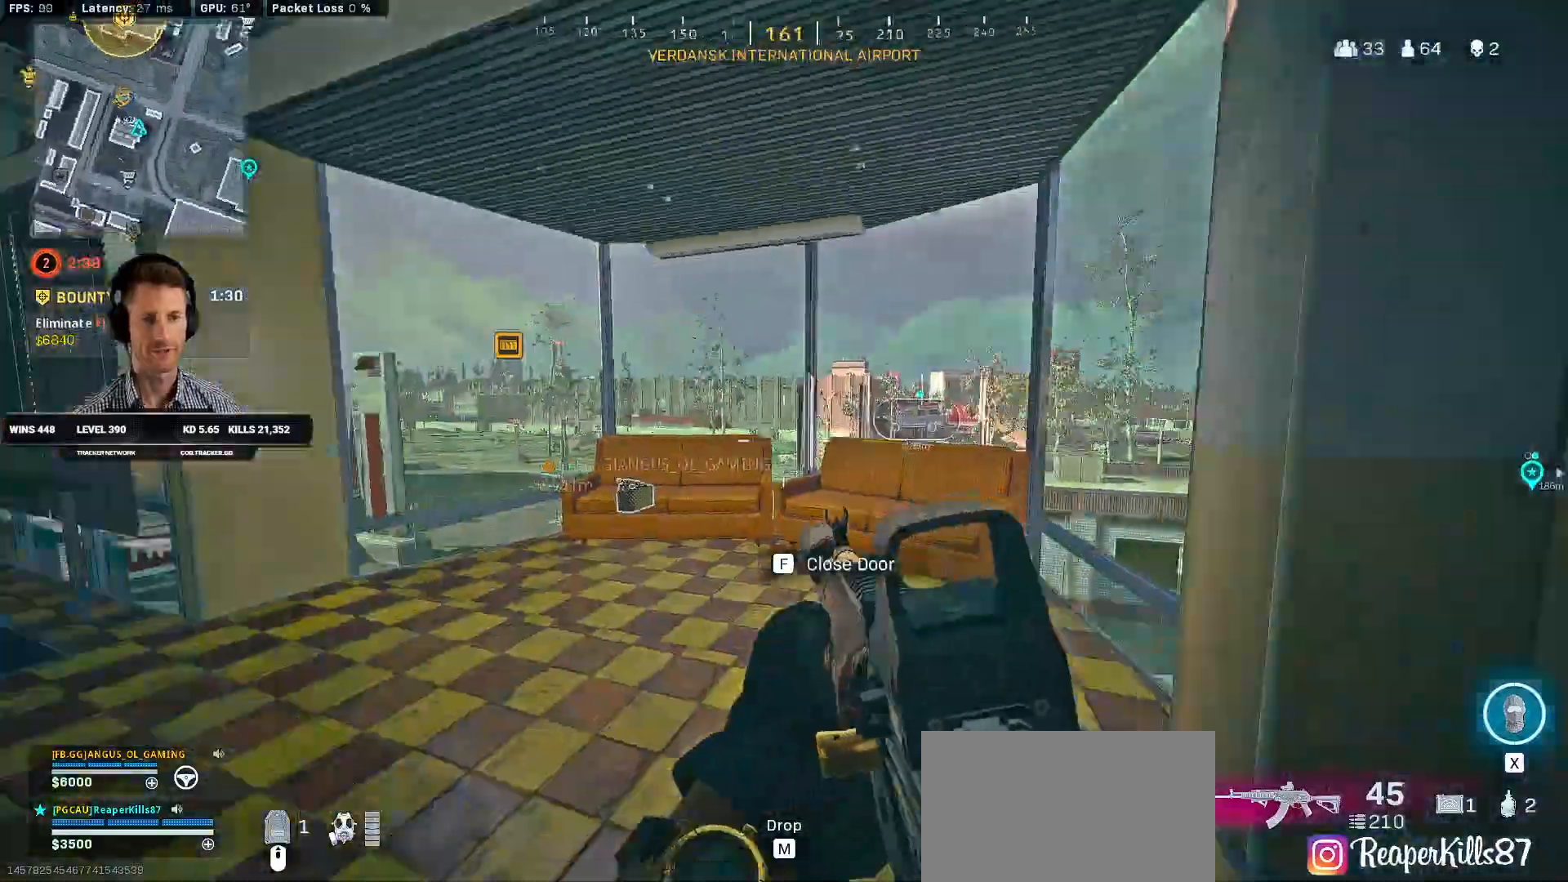
{"keys": ["d"], "mouse": ["right"], "events": [[217, "a", "up"], [250, "d", "down"], [300, "shift", "up"], [317, "mouse_right", "down"], [450, "w", "up"]]}
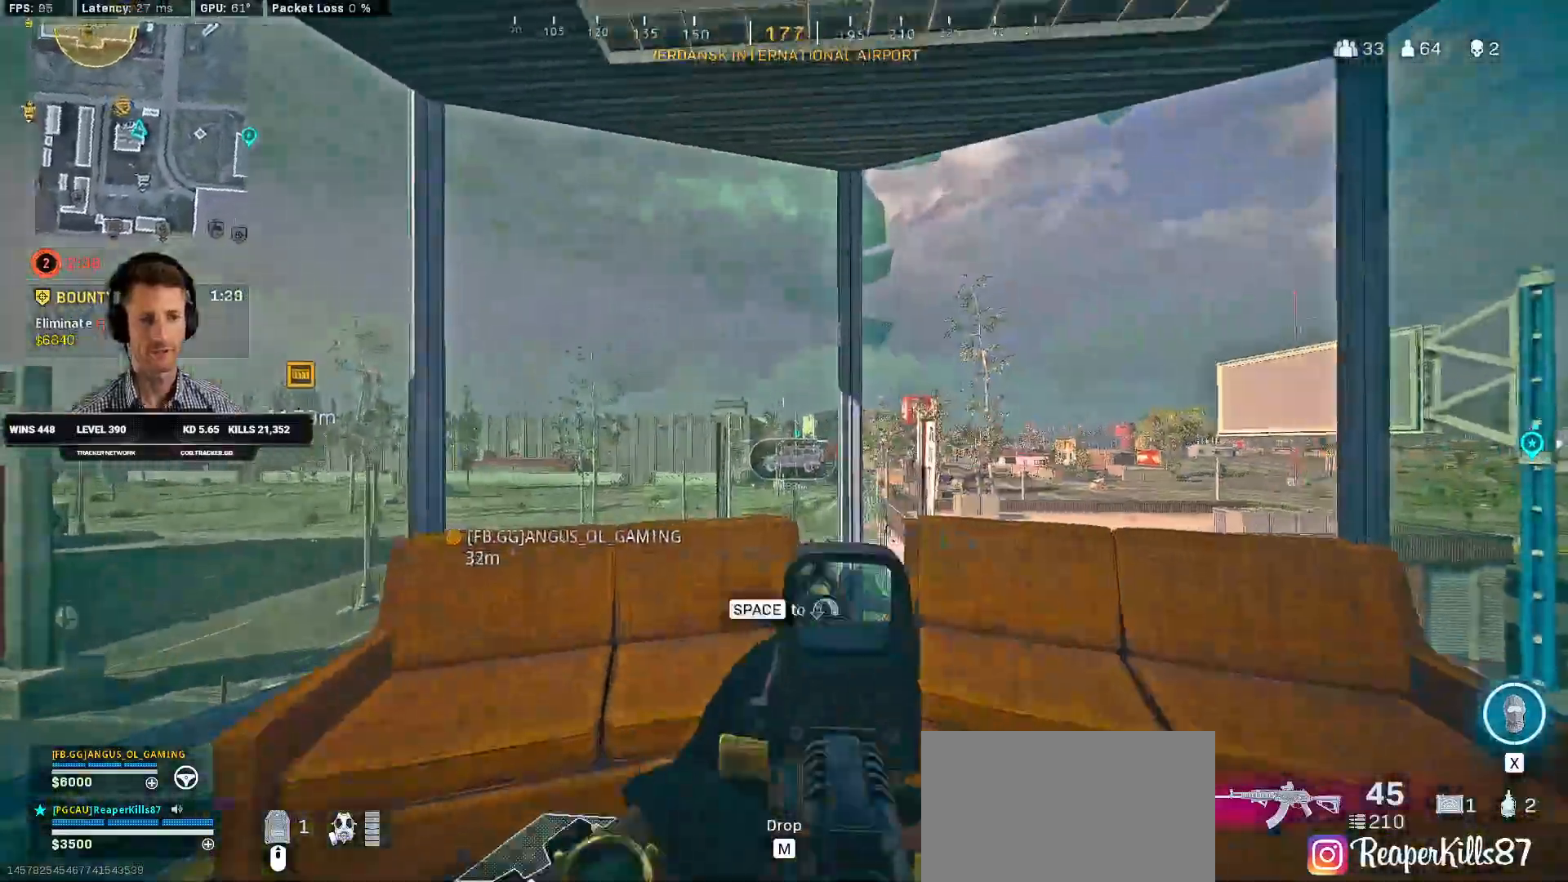
{"keys": ["a"], "mouse": ["right"], "events": [[67, "a", "down"], [84, "d", "up"]]}
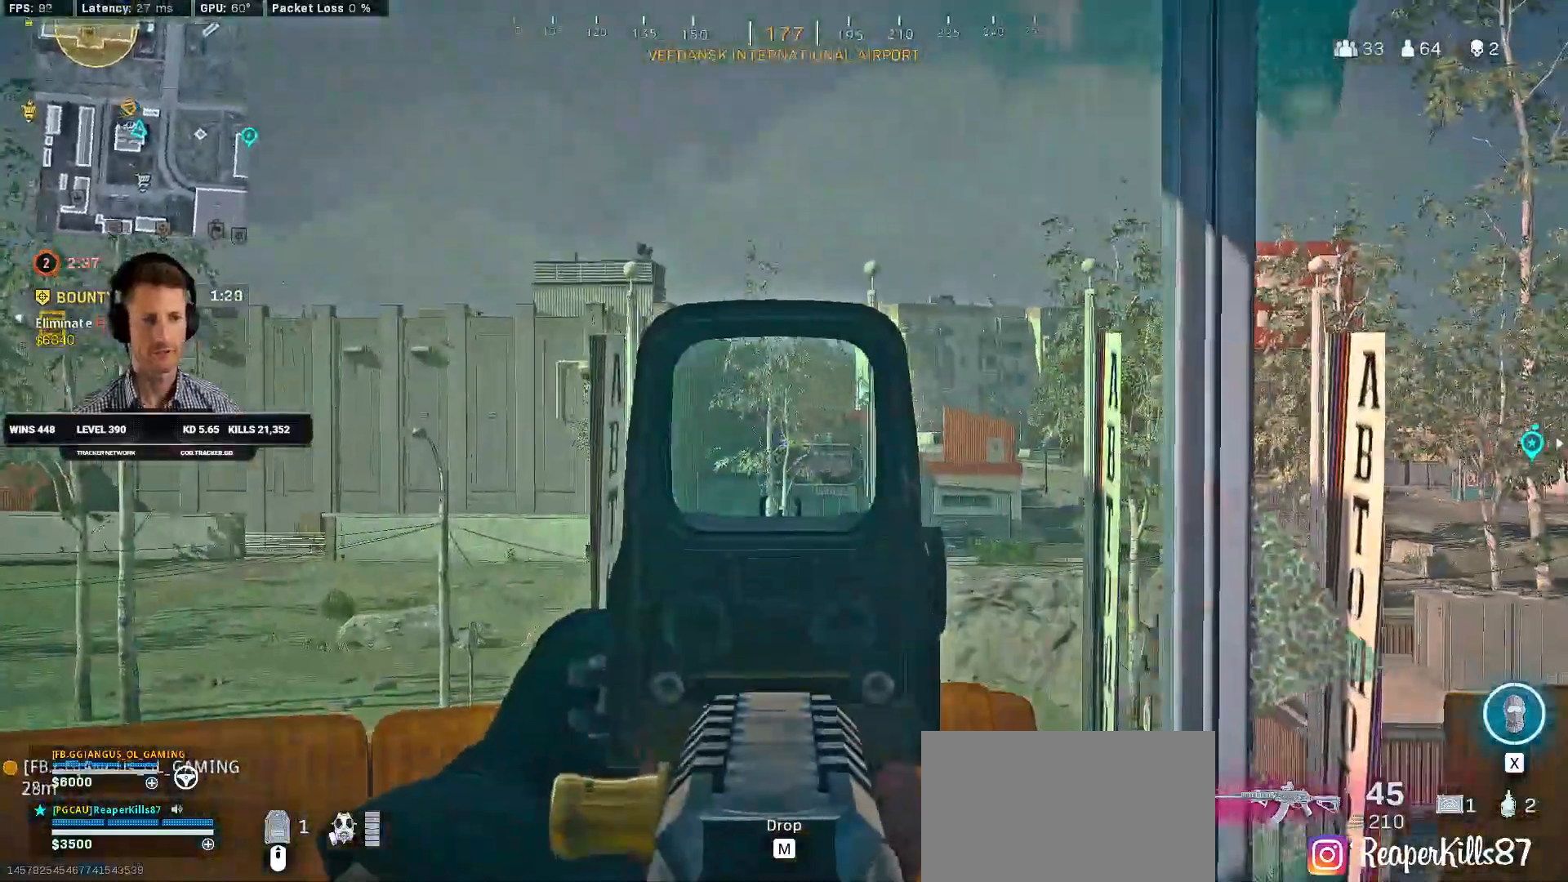
{"keys": ["d"], "mouse": ["right"], "events": [[300, "d", "down"], [334, "a", "up"]]}
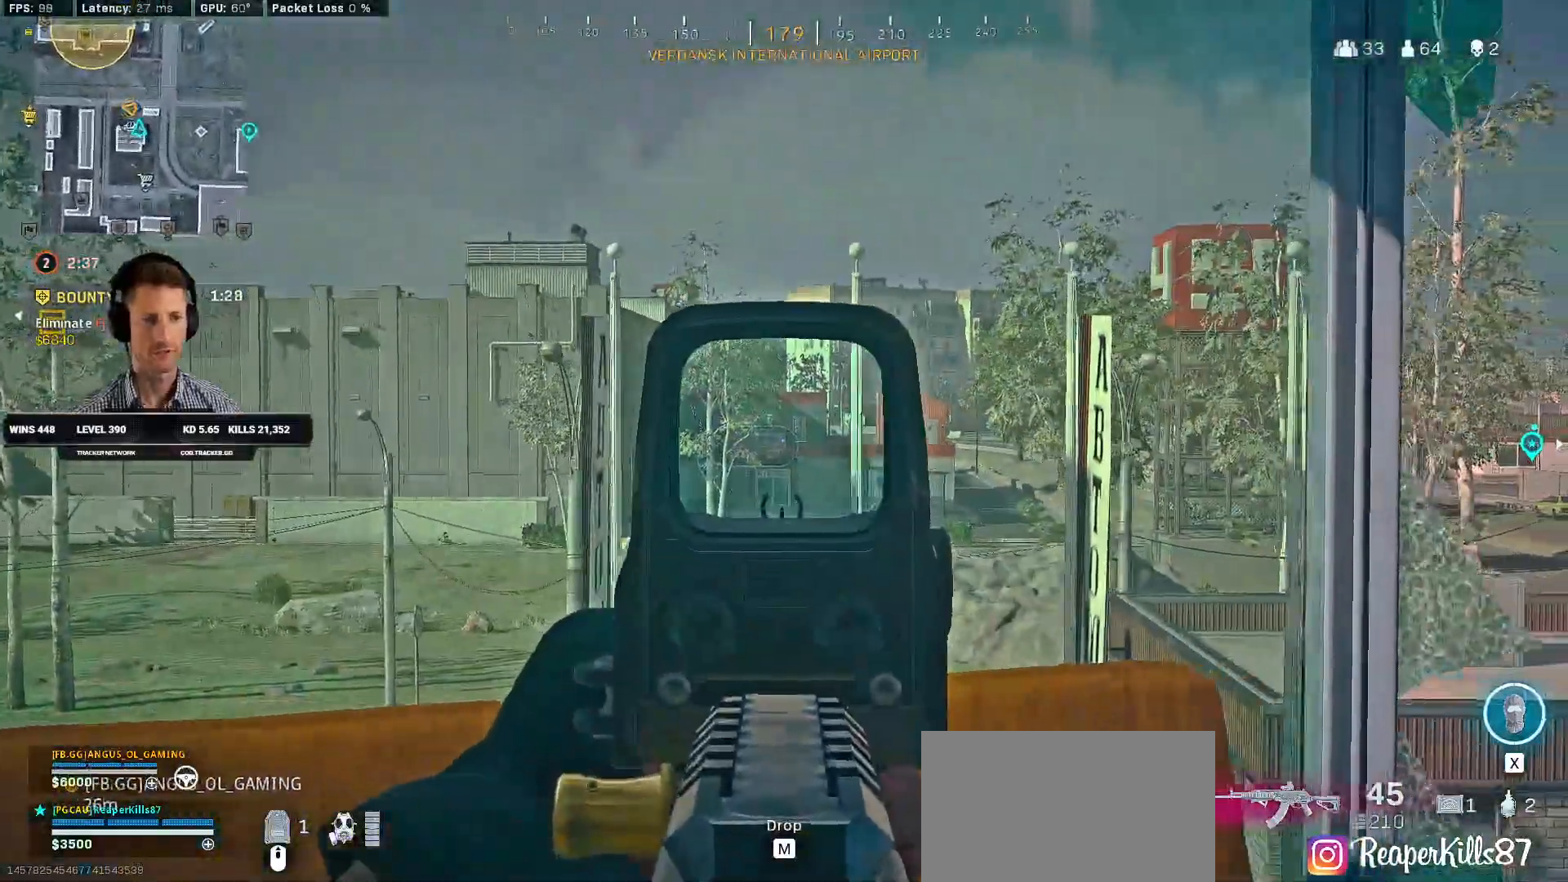
{"keys": ["d"], "mouse": ["right"], "events": []}
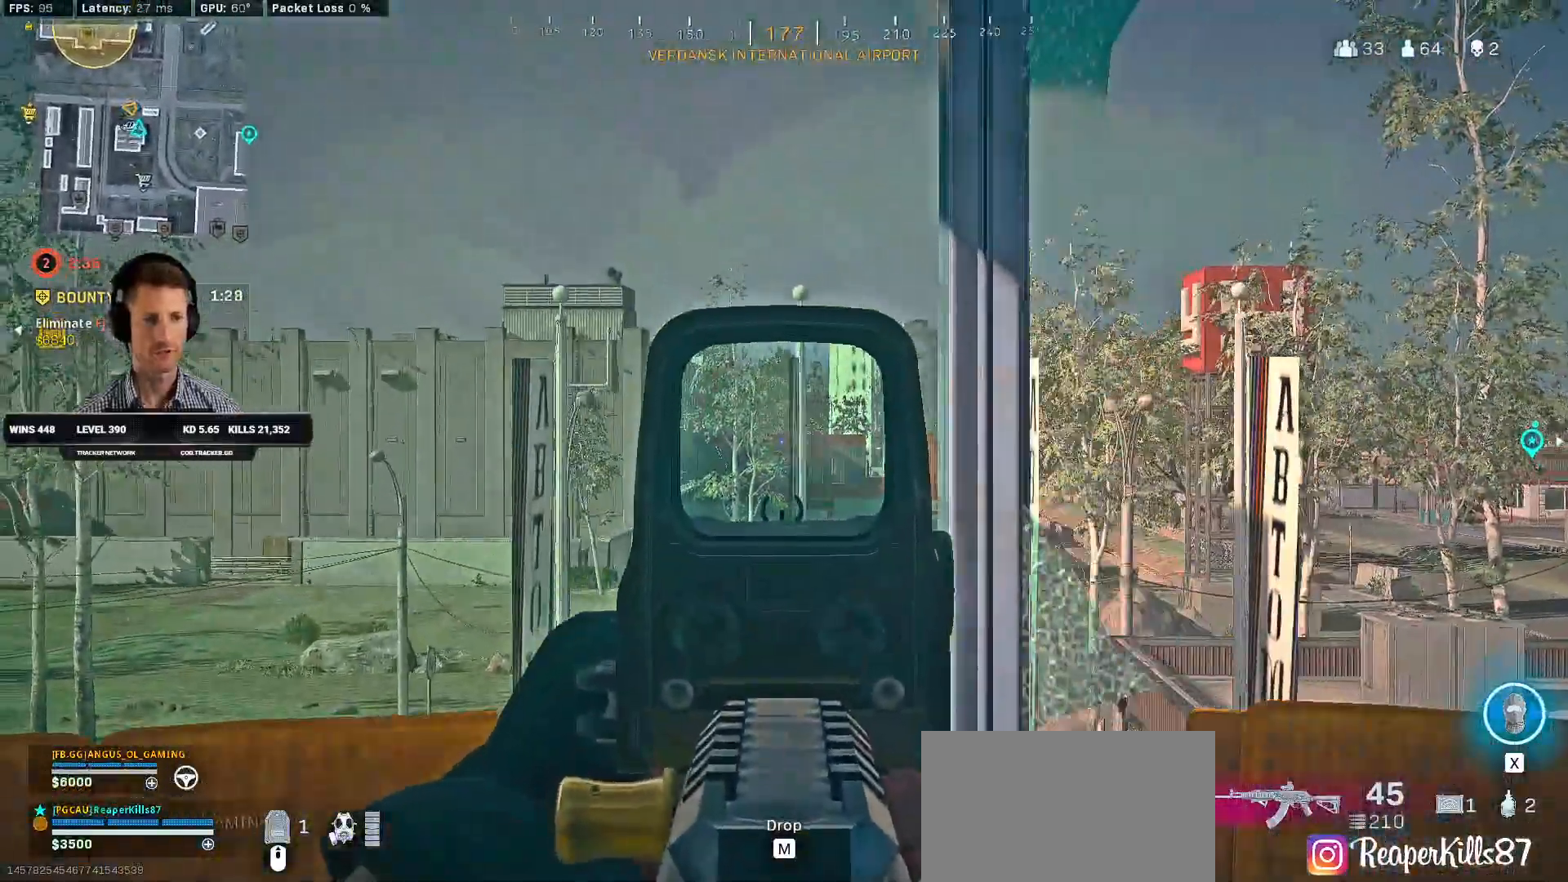
{"keys": ["d"], "mouse": ["right"], "events": []}
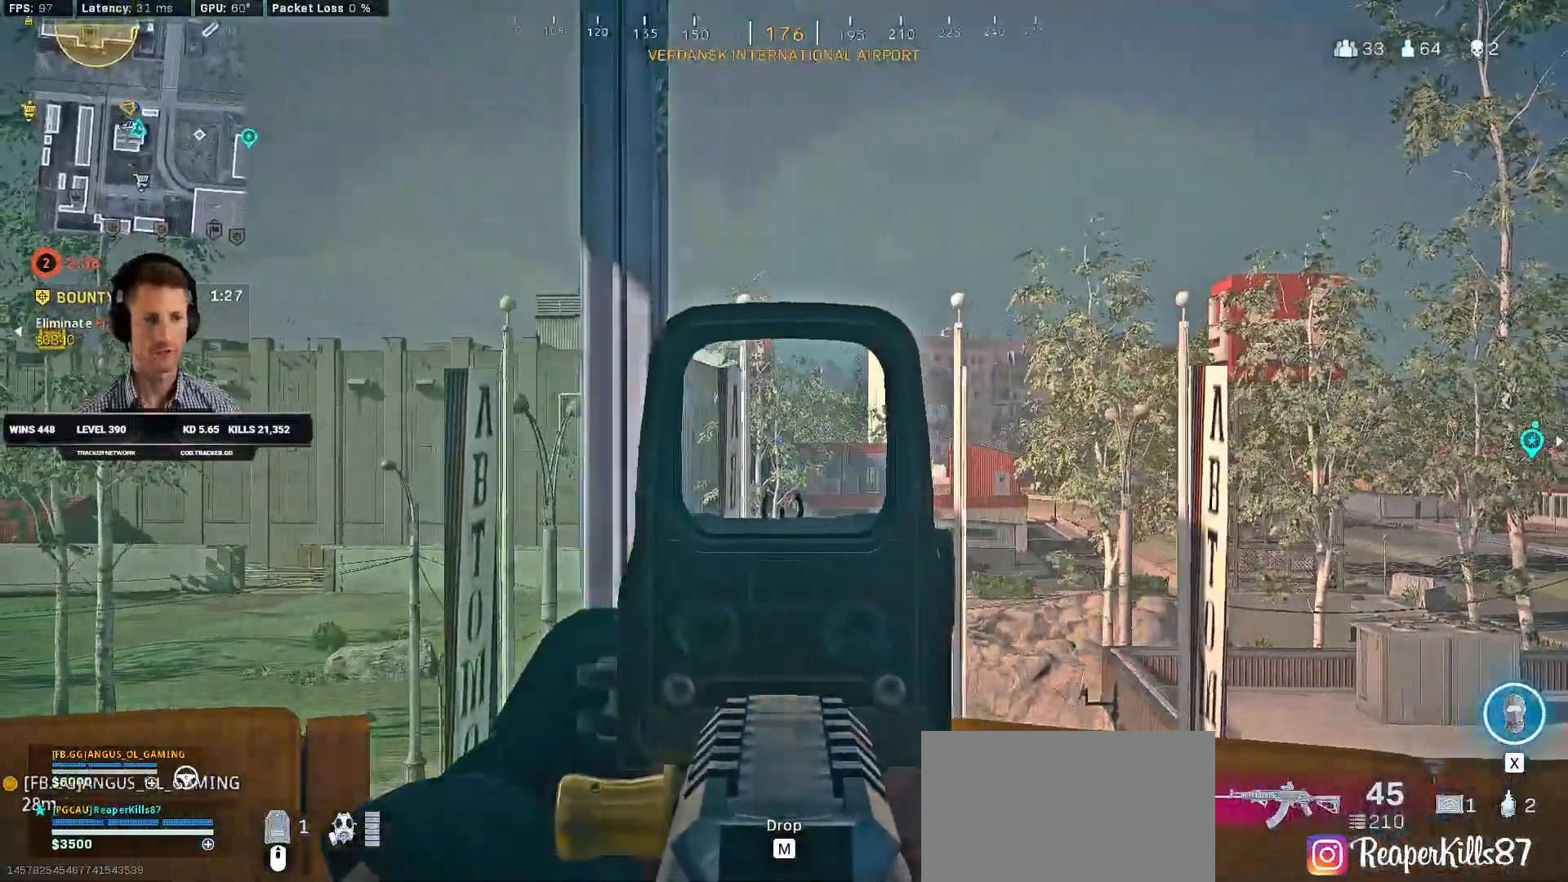
{"keys": ["d"], "mouse": ["right"], "events": []}
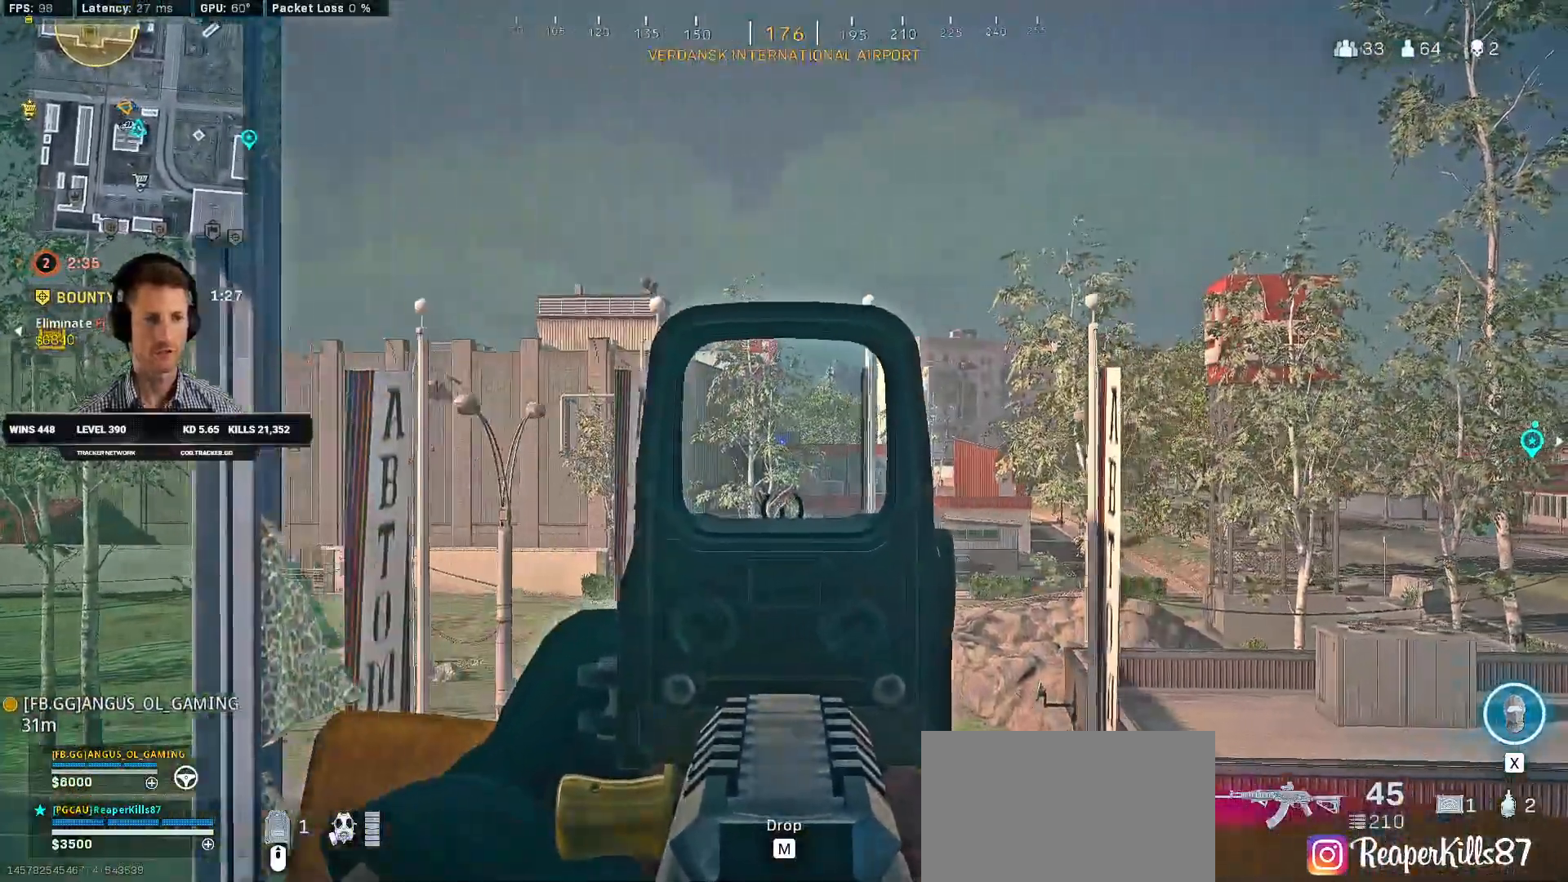
{"keys": ["a"], "mouse": ["right"], "events": [[334, "d", "up"], [367, "a", "down"]]}
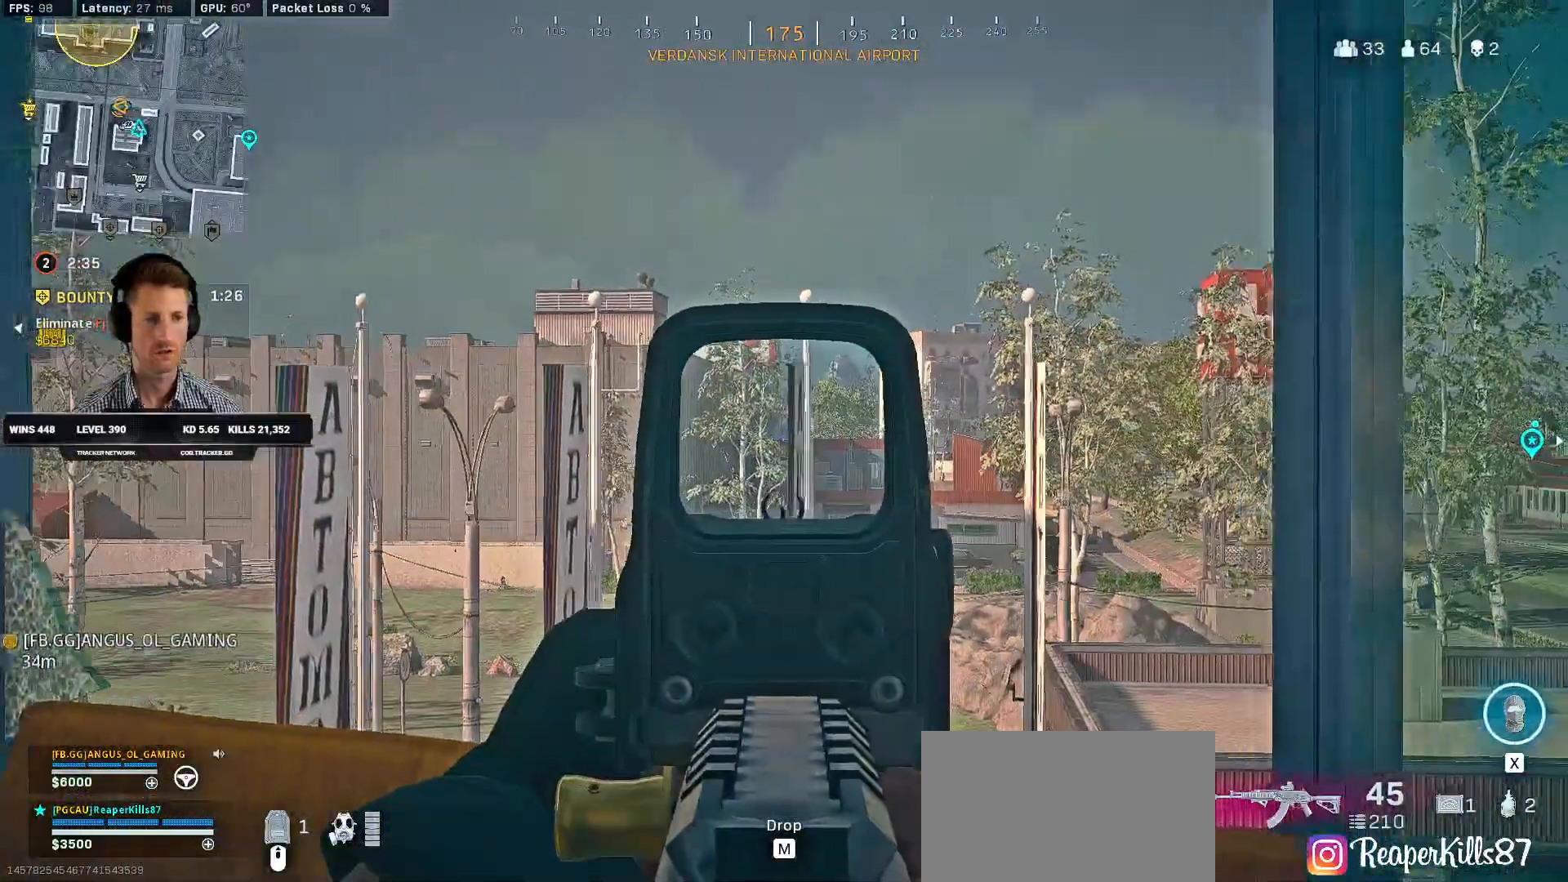
{"keys": ["a"], "mouse": ["right"], "events": []}
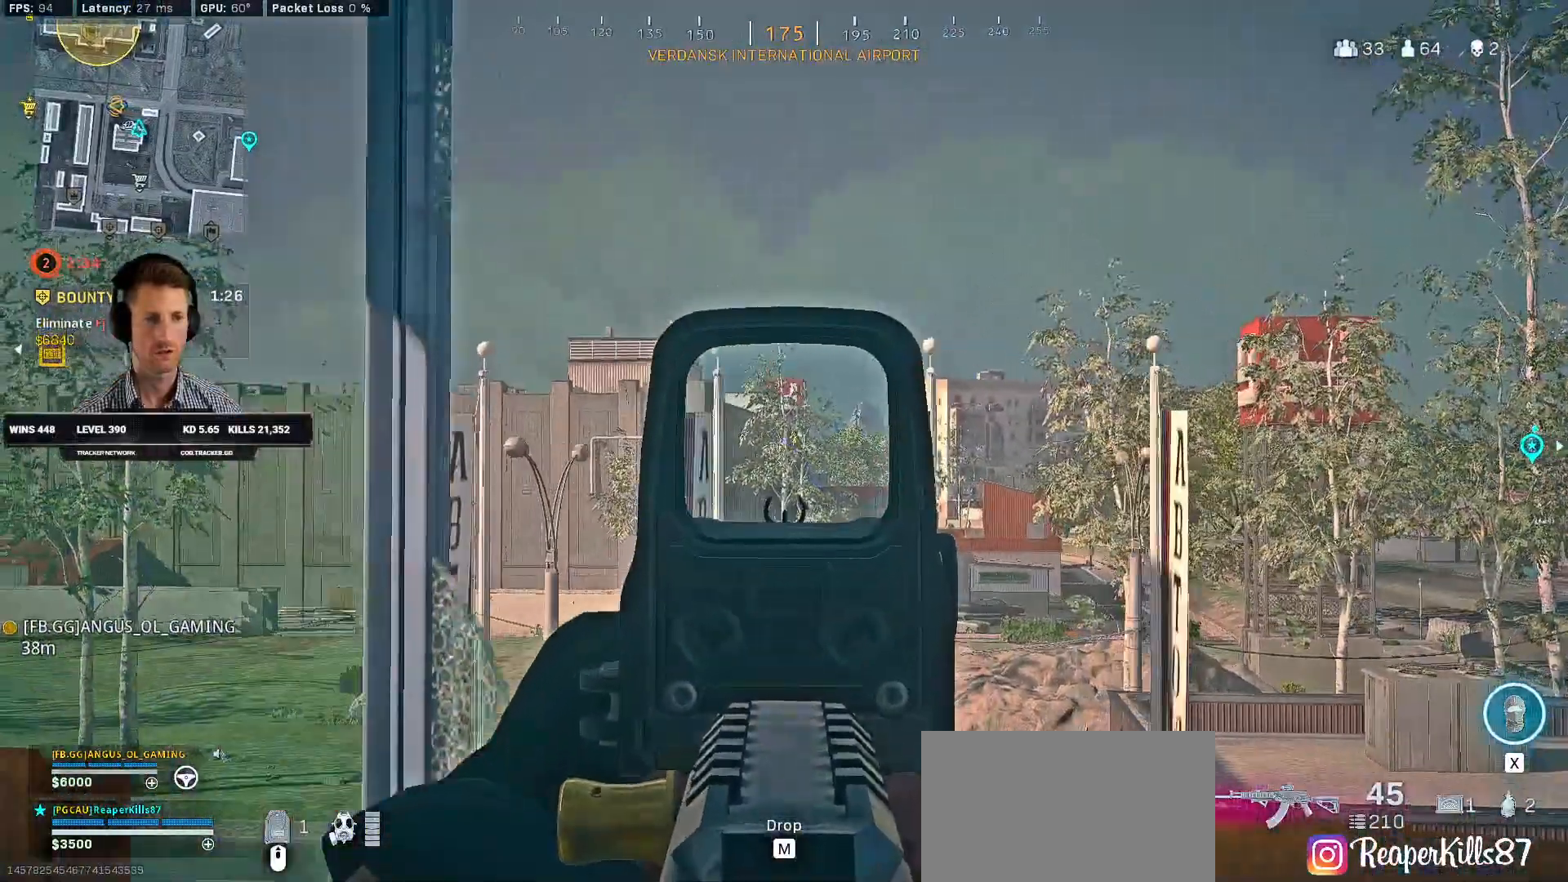
{"keys": ["a"], "mouse": ["right"], "events": []}
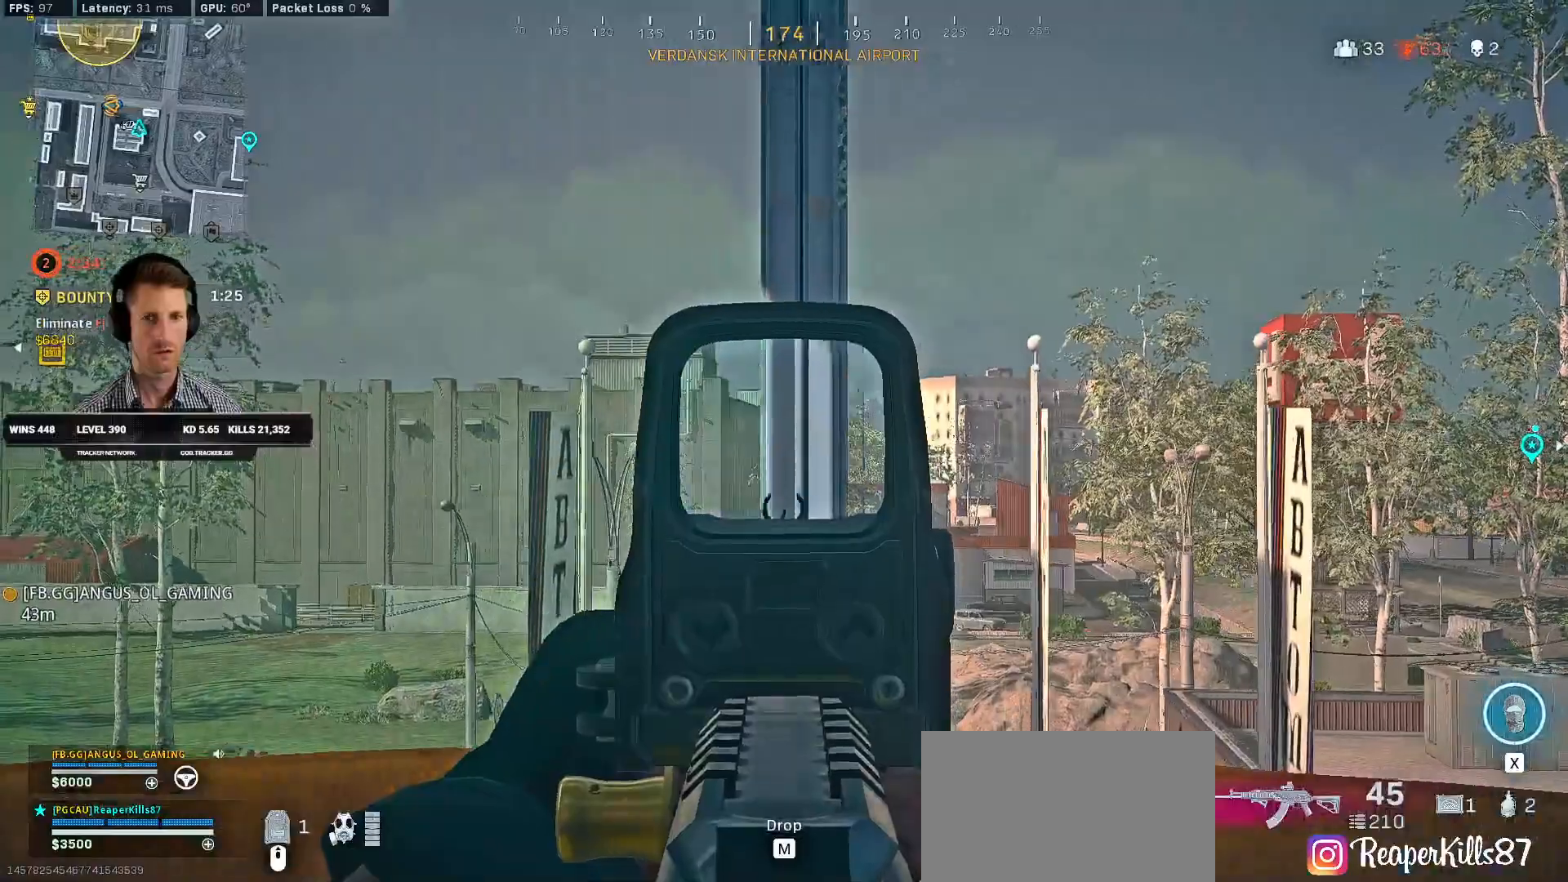
{"keys": ["a", "ctrl", "w"], "mouse": [], "events": [[84, "mouse_right", "up"], [117, "w", "down"], [134, "e", "down"], [217, "e", "up"], [250, "ctrl", "down"], [267, "a", "up"], [417, "d", "down"], [500, "a", "down"], [500, "d", "up"]]}
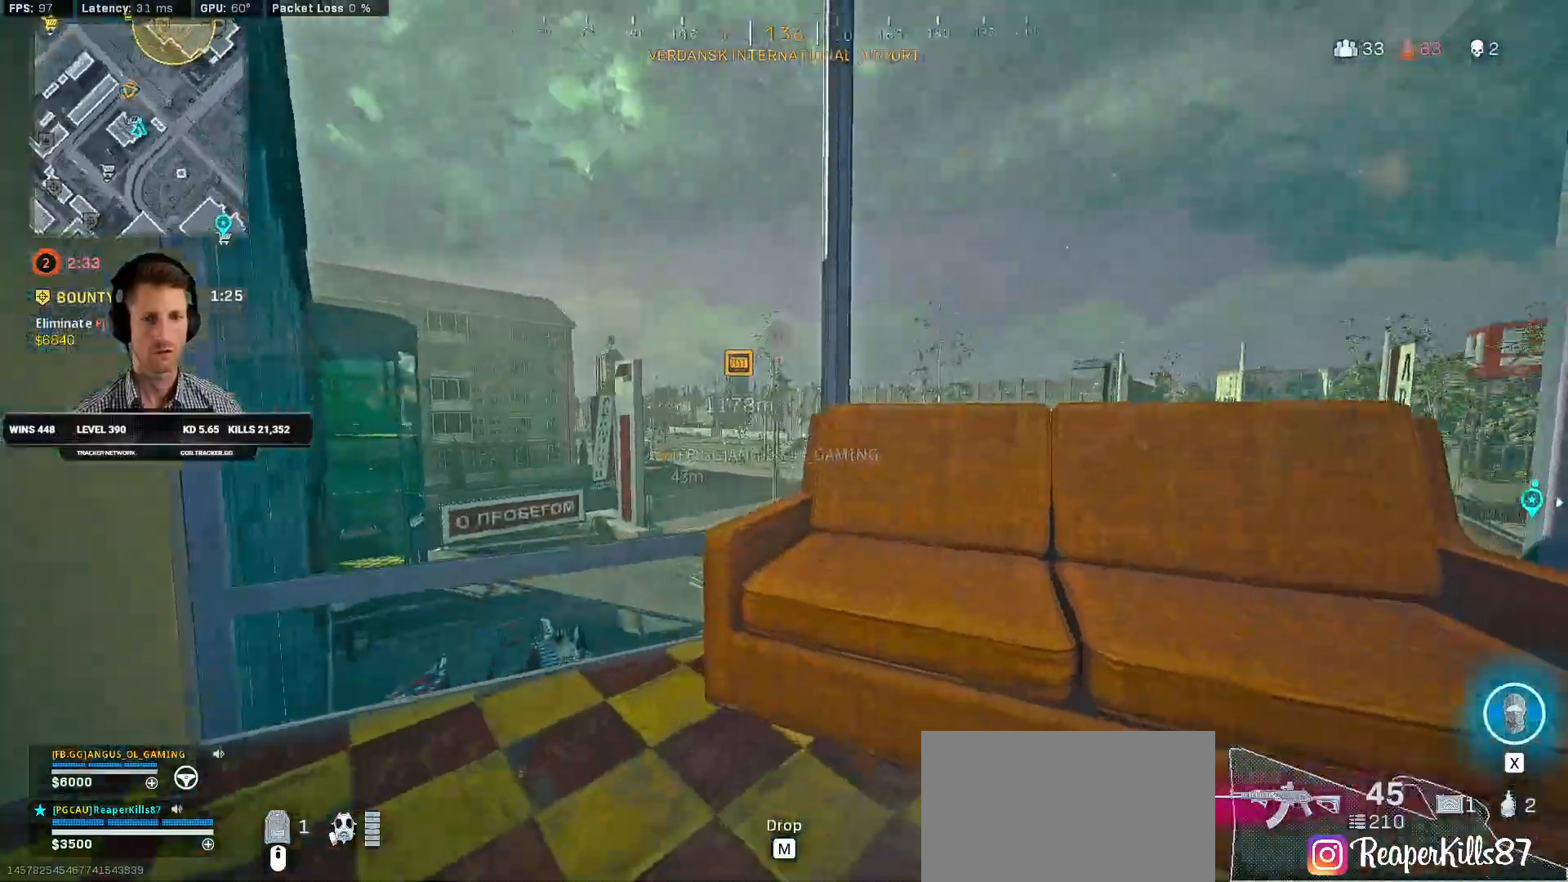
{"keys": ["ctrl", "d"], "mouse": [], "events": [[267, "w", "up"], [334, "a", "up"], [334, "d", "down"]]}
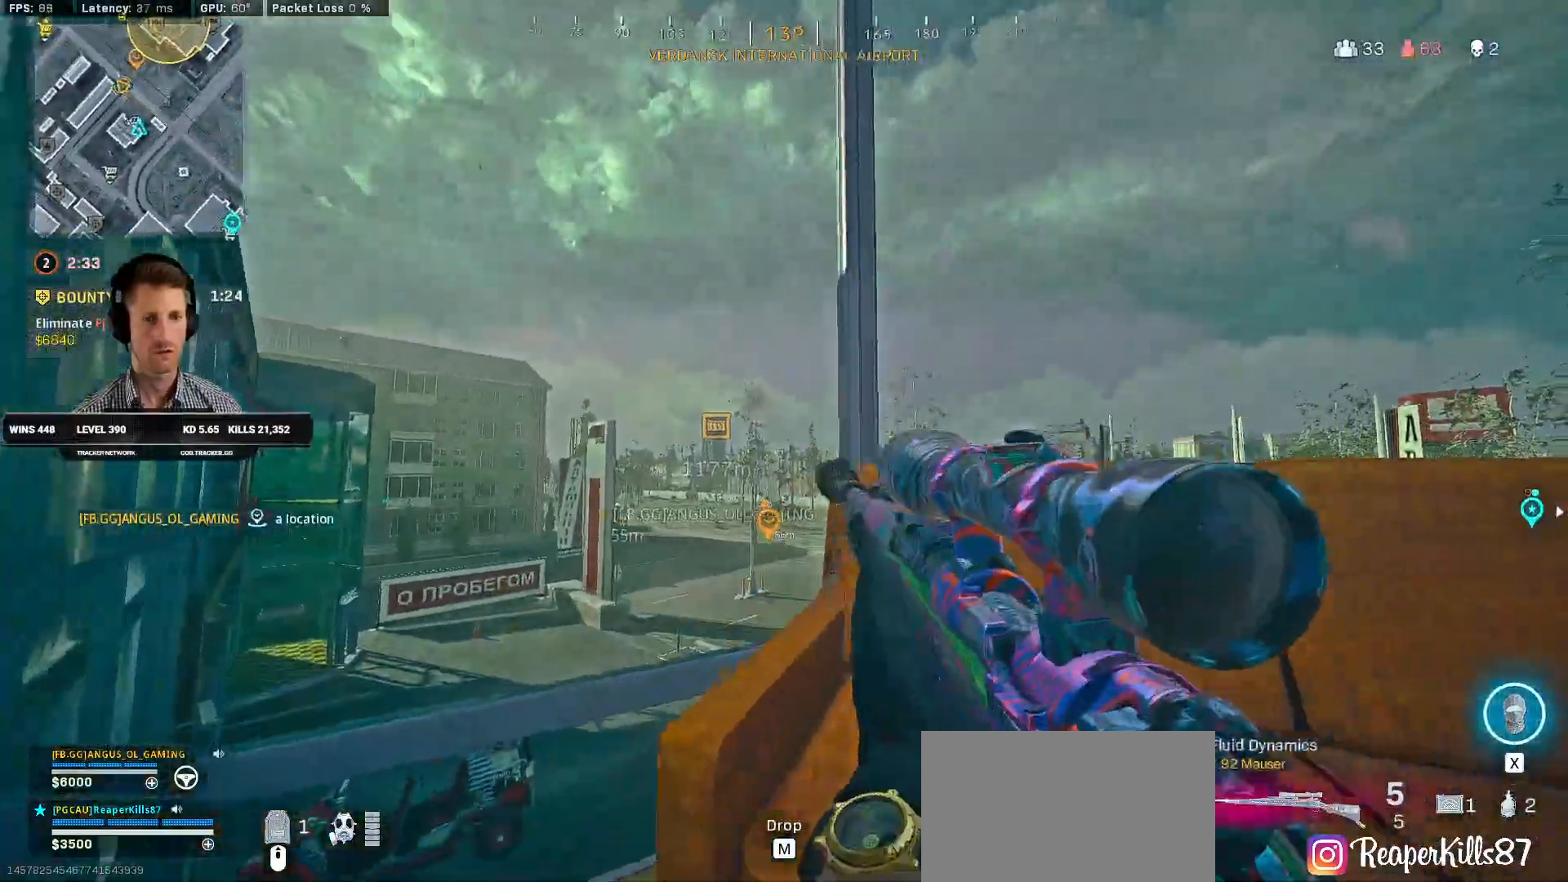
{"keys": ["a", "ctrl"], "mouse": [], "events": [[350, "d", "up"], [367, "a", "down"]]}
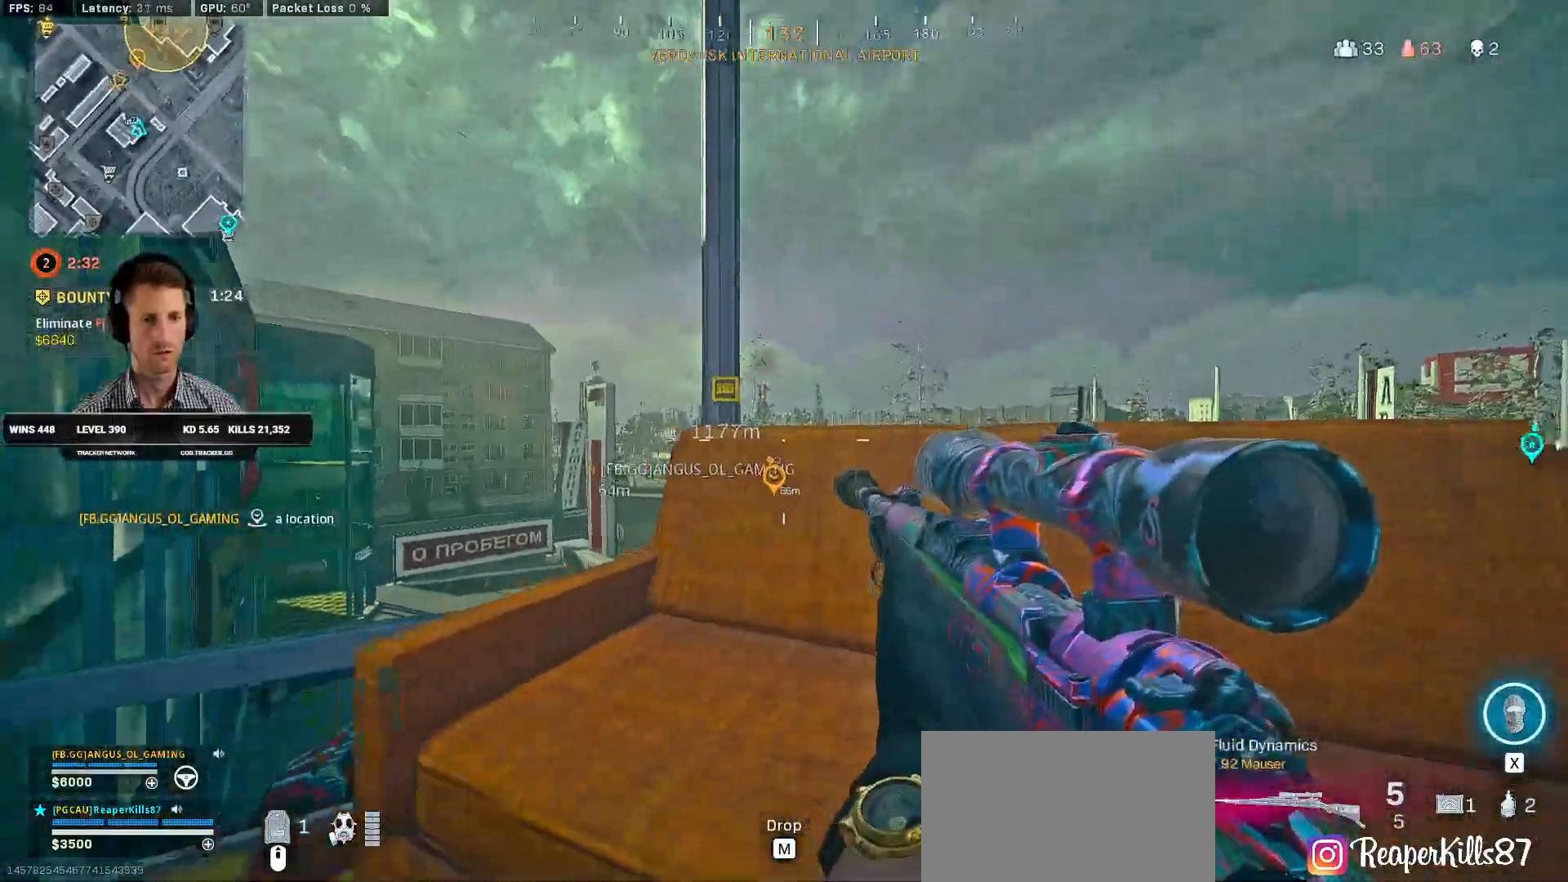
{"keys": ["a", "ctrl"], "mouse": ["right"], "events": [[150, "mouse_right", "down"]]}
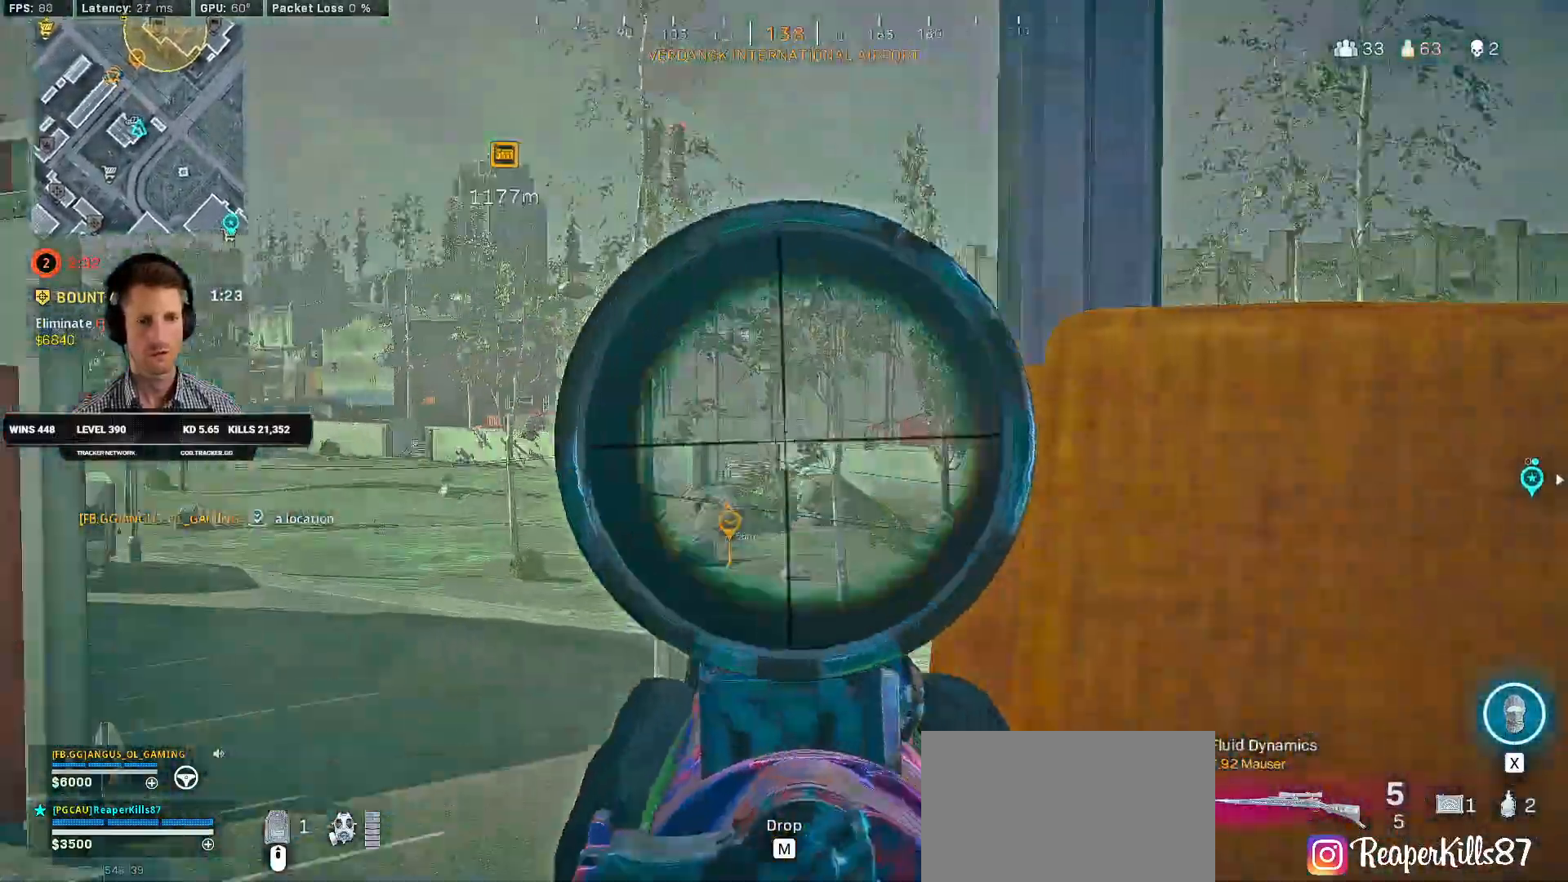
{"keys": ["caps_lock"], "mouse": ["right"], "events": [[300, "ctrl", "up"], [384, "a", "up"], [484, "caps_lock", "down"]]}